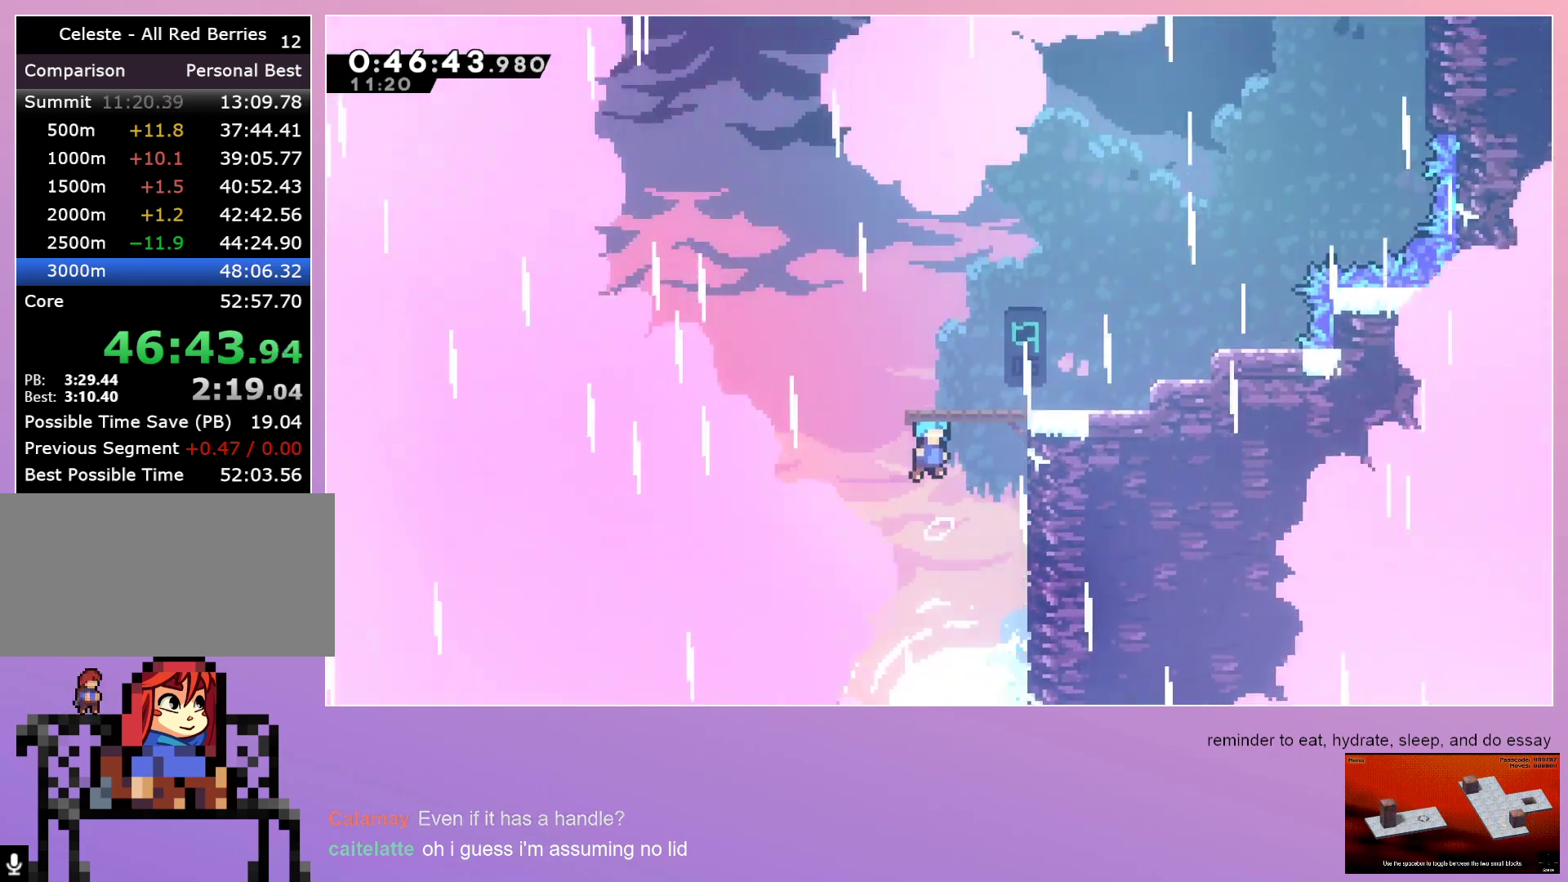
Gameplay with keyboard; each line is a JSON object with the keys held at the frame after it. "events" lists presses ("down") and releases ("up") of "dash", "down", "grab", "jump", "left", "menu", "right" and "up" between this image and that frame as [ms after this image, input, new state], when the widget could be followed in between. No other keys are recorded. Mouse input is not recorded. Key names are as the overlay labels them; some are game actions (e.g. jump) rather than physical keys.
{"keys": ["right"], "events": []}
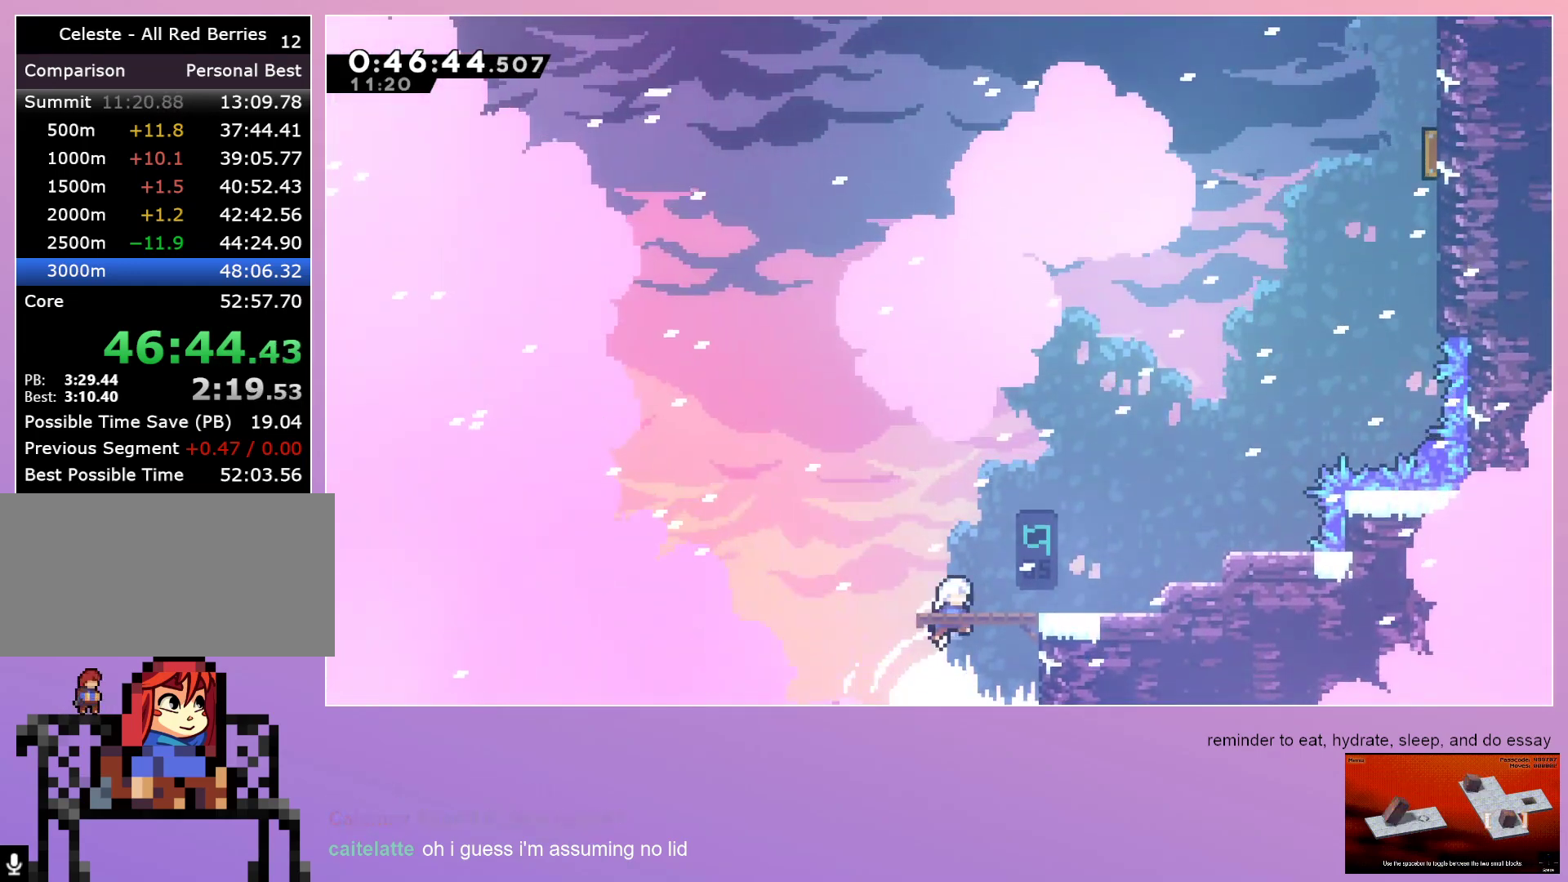
{"keys": ["right"], "events": [[183, "dash", "down"], [383, "dash", "up"]]}
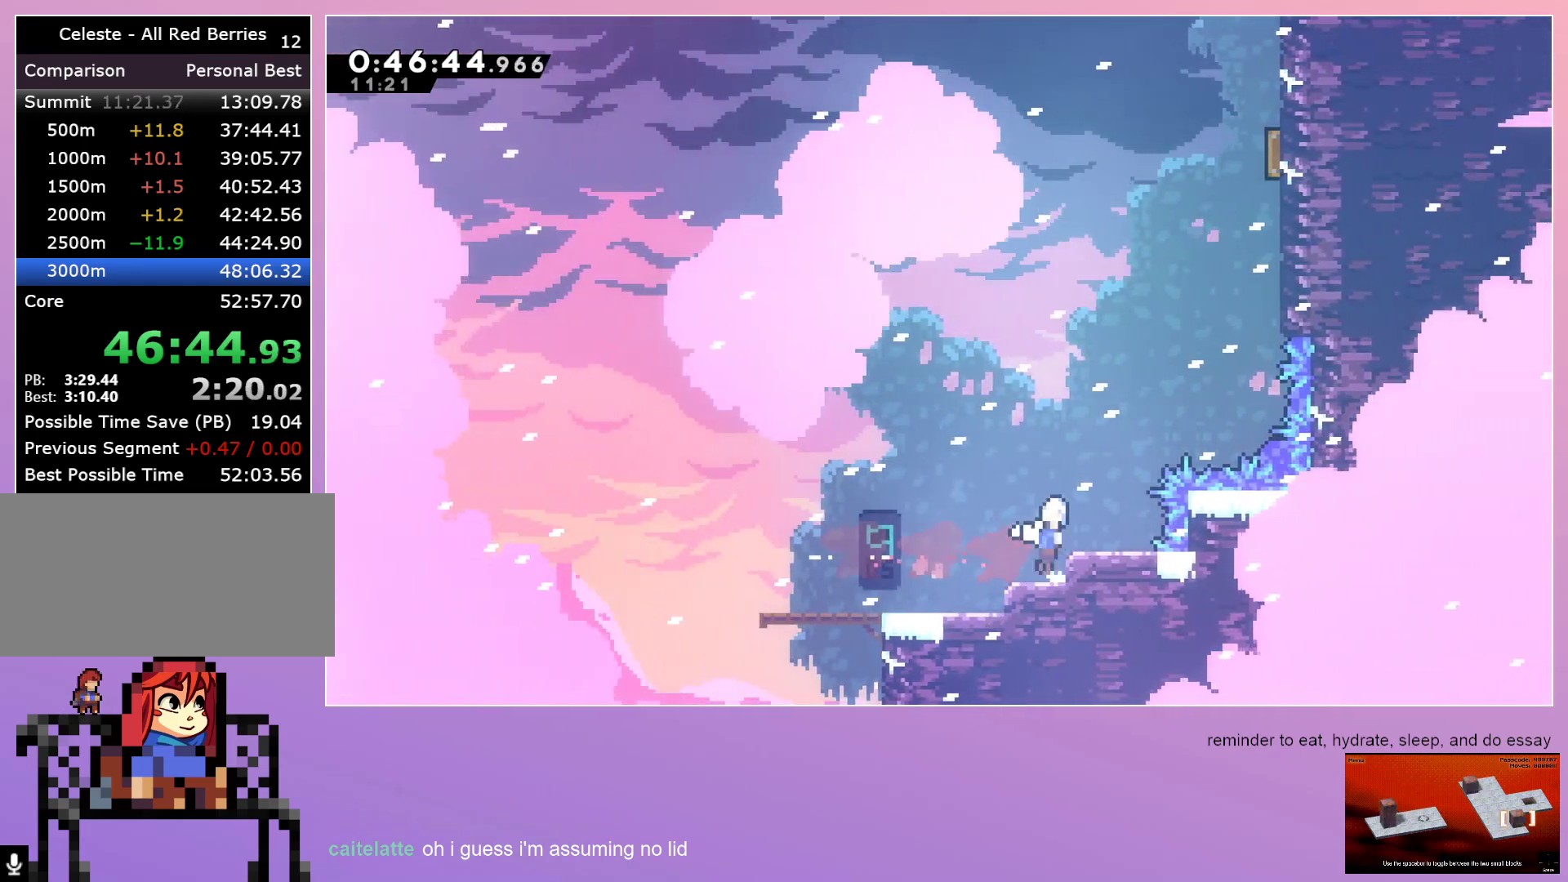
{"keys": ["jump", "up"], "events": [[17, "jump", "down"], [333, "dash", "down"], [333, "right", "up"], [333, "up", "down"], [483, "dash", "up"]]}
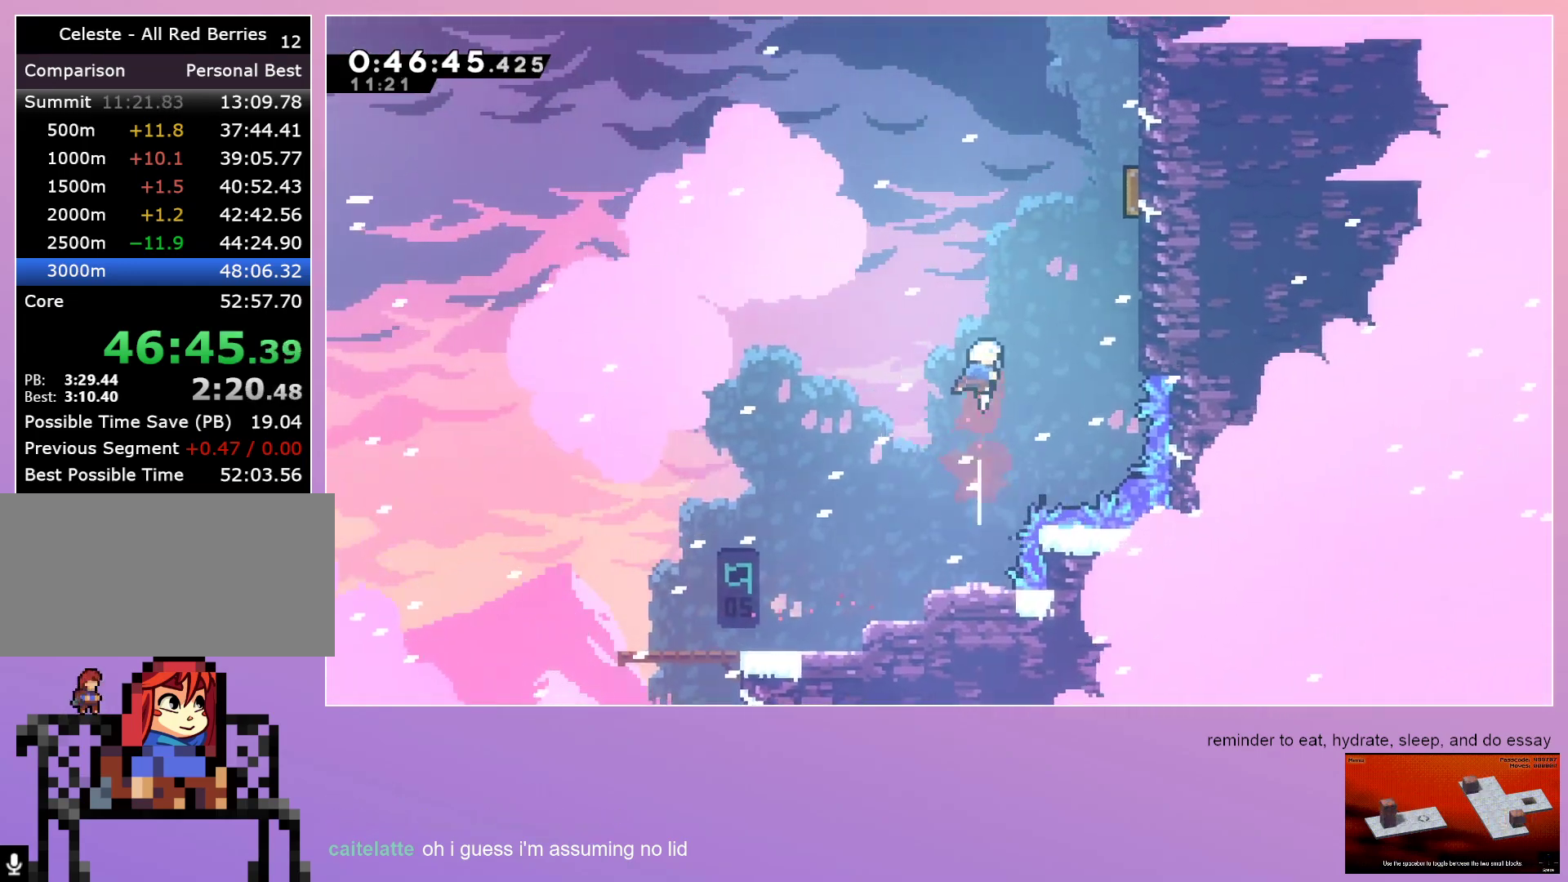
{"keys": ["dash", "right"], "events": [[33, "right", "down"], [83, "dash", "down"], [267, "jump", "up"], [317, "dash", "up"], [367, "dash", "down"], [367, "up", "up"]]}
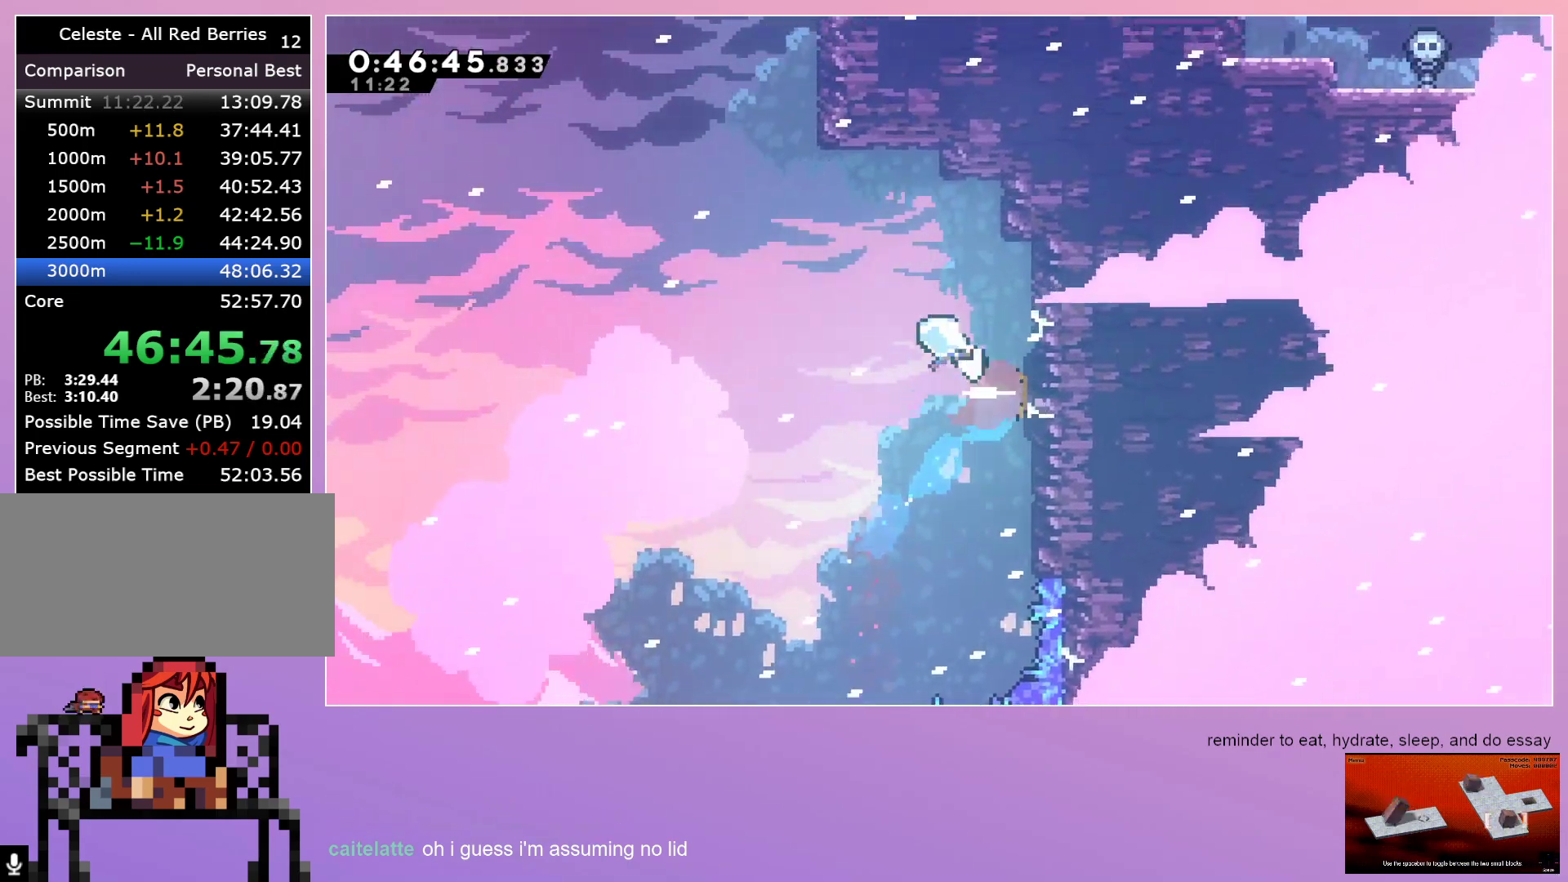
{"keys": ["up"], "events": [[50, "dash", "up"], [83, "right", "up"], [233, "dash", "down"], [233, "up", "down"], [483, "dash", "up"]]}
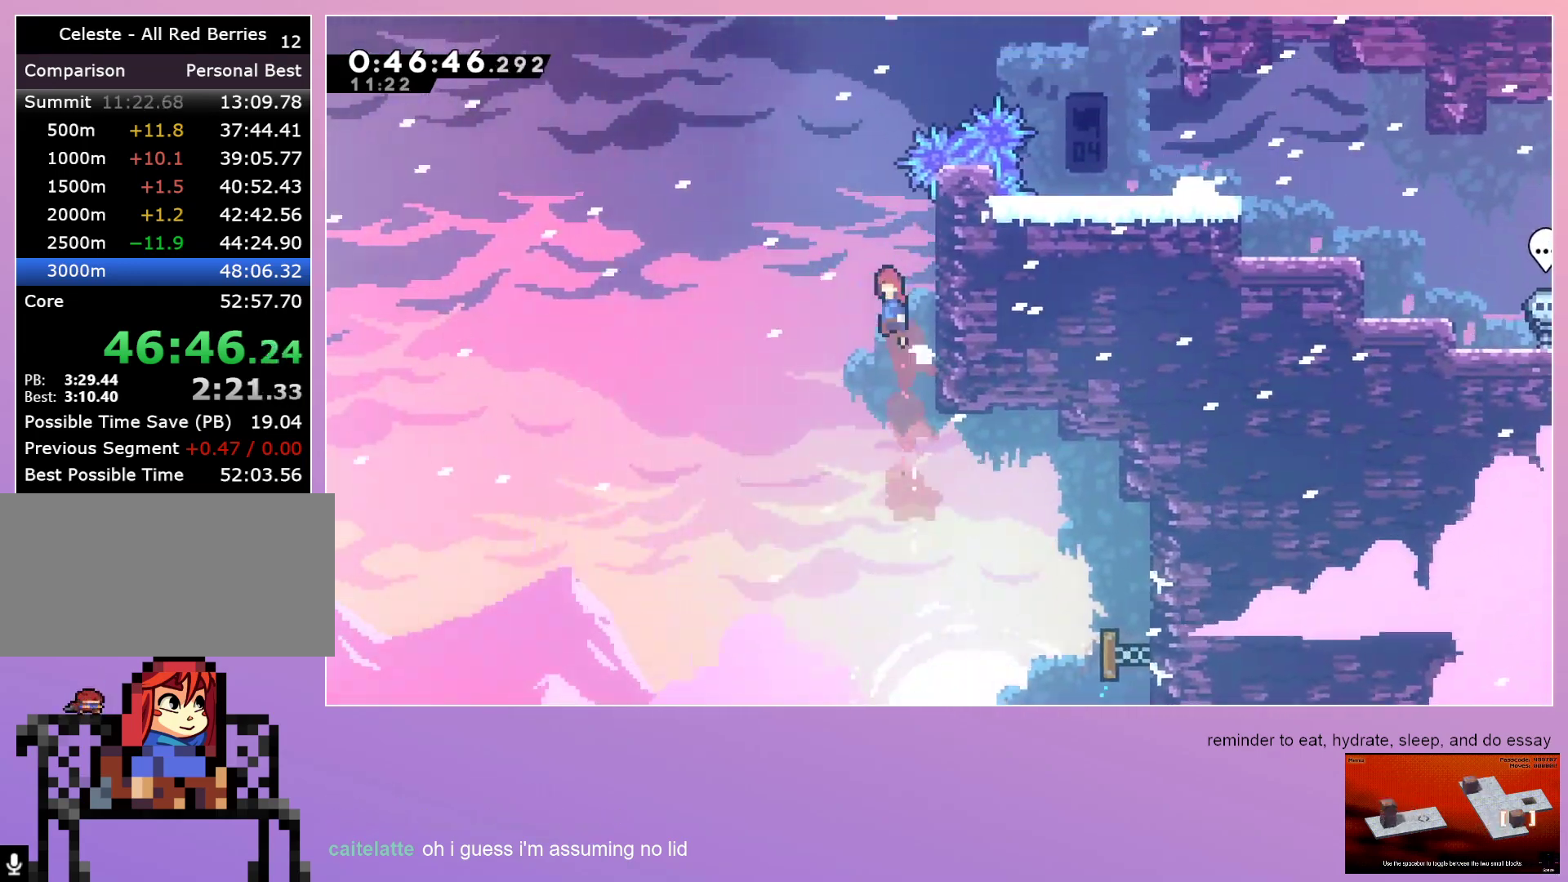
{"keys": ["right"], "events": [[17, "jump", "down"], [250, "dash", "down"], [250, "right", "down"], [383, "jump", "up"], [383, "up", "up"], [433, "dash", "up"]]}
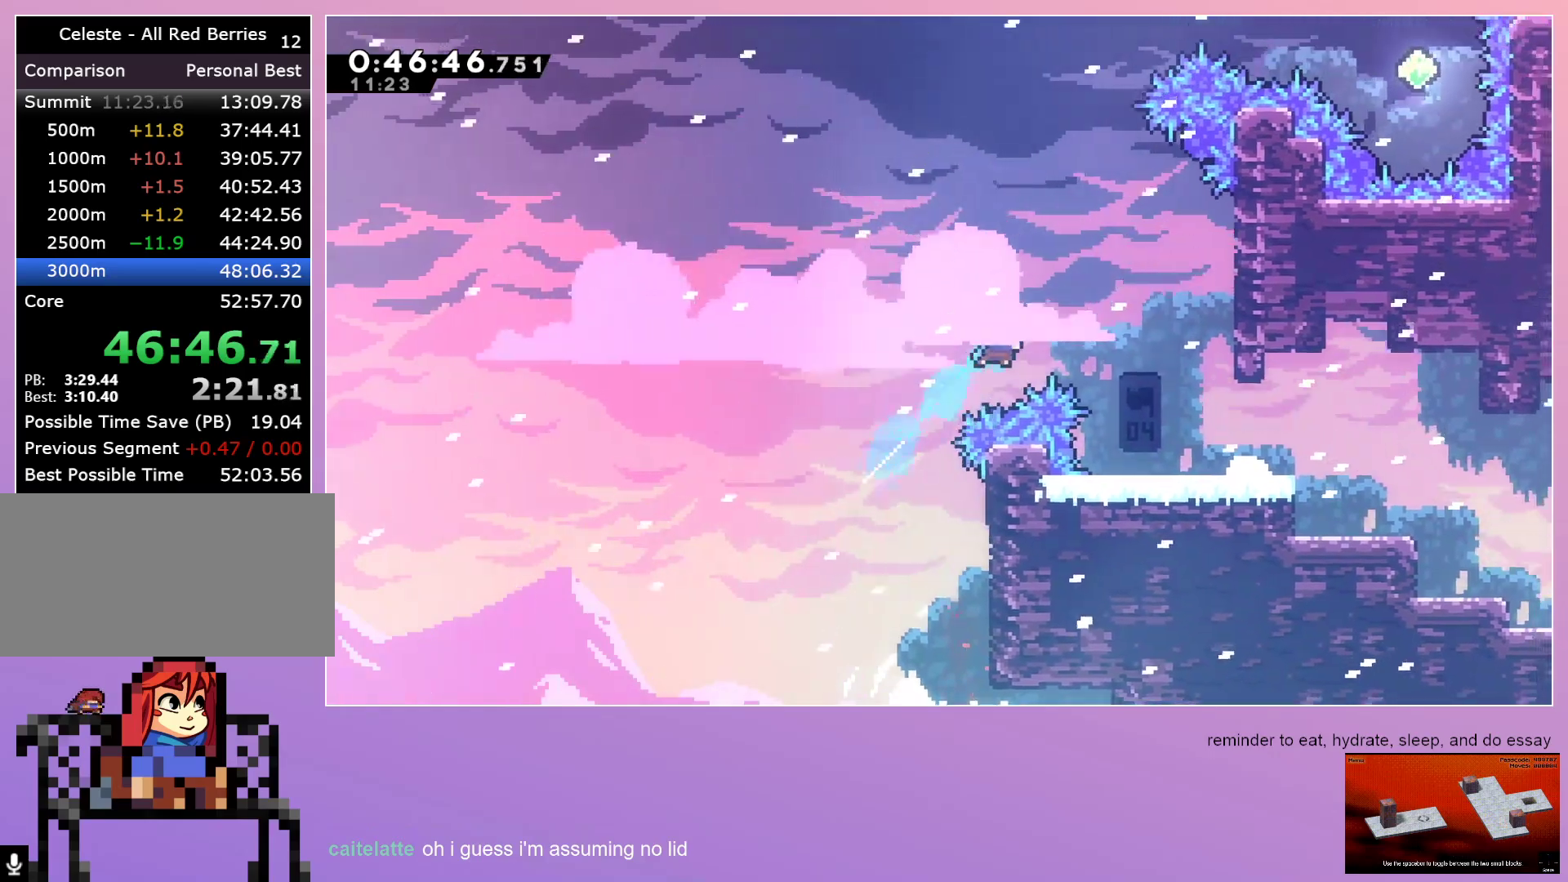
{"keys": ["grab", "jump", "right"], "events": [[33, "down", "down"], [367, "right", "up"], [417, "down", "up"], [467, "grab", "down"], [467, "right", "down"], [500, "jump", "down"]]}
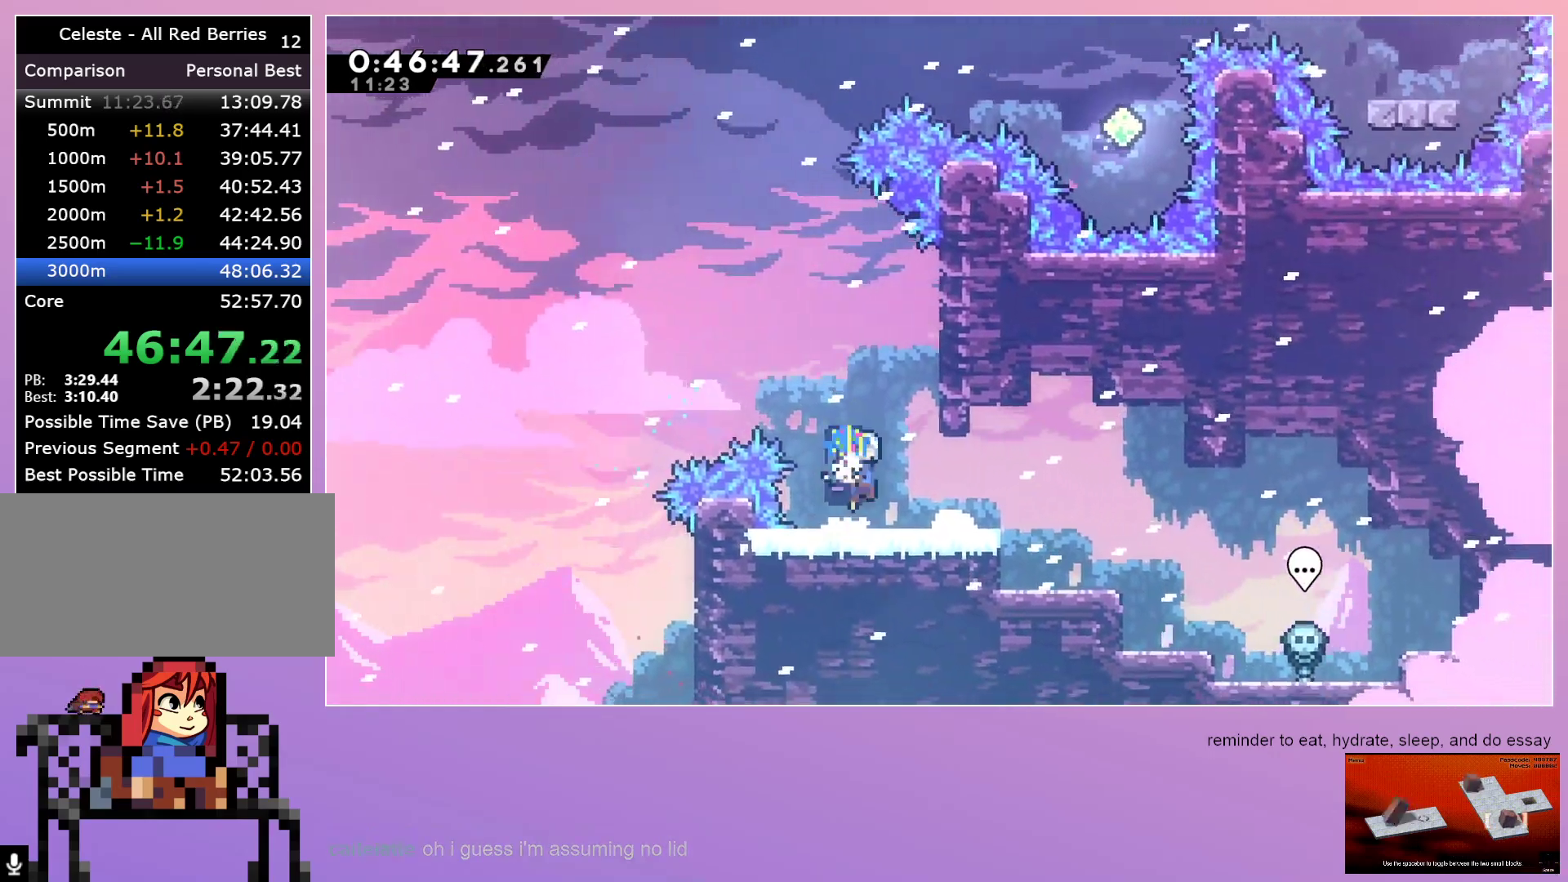
{"keys": ["jump", "left"], "events": [[417, "grab", "up"], [417, "left", "down"], [417, "right", "up"]]}
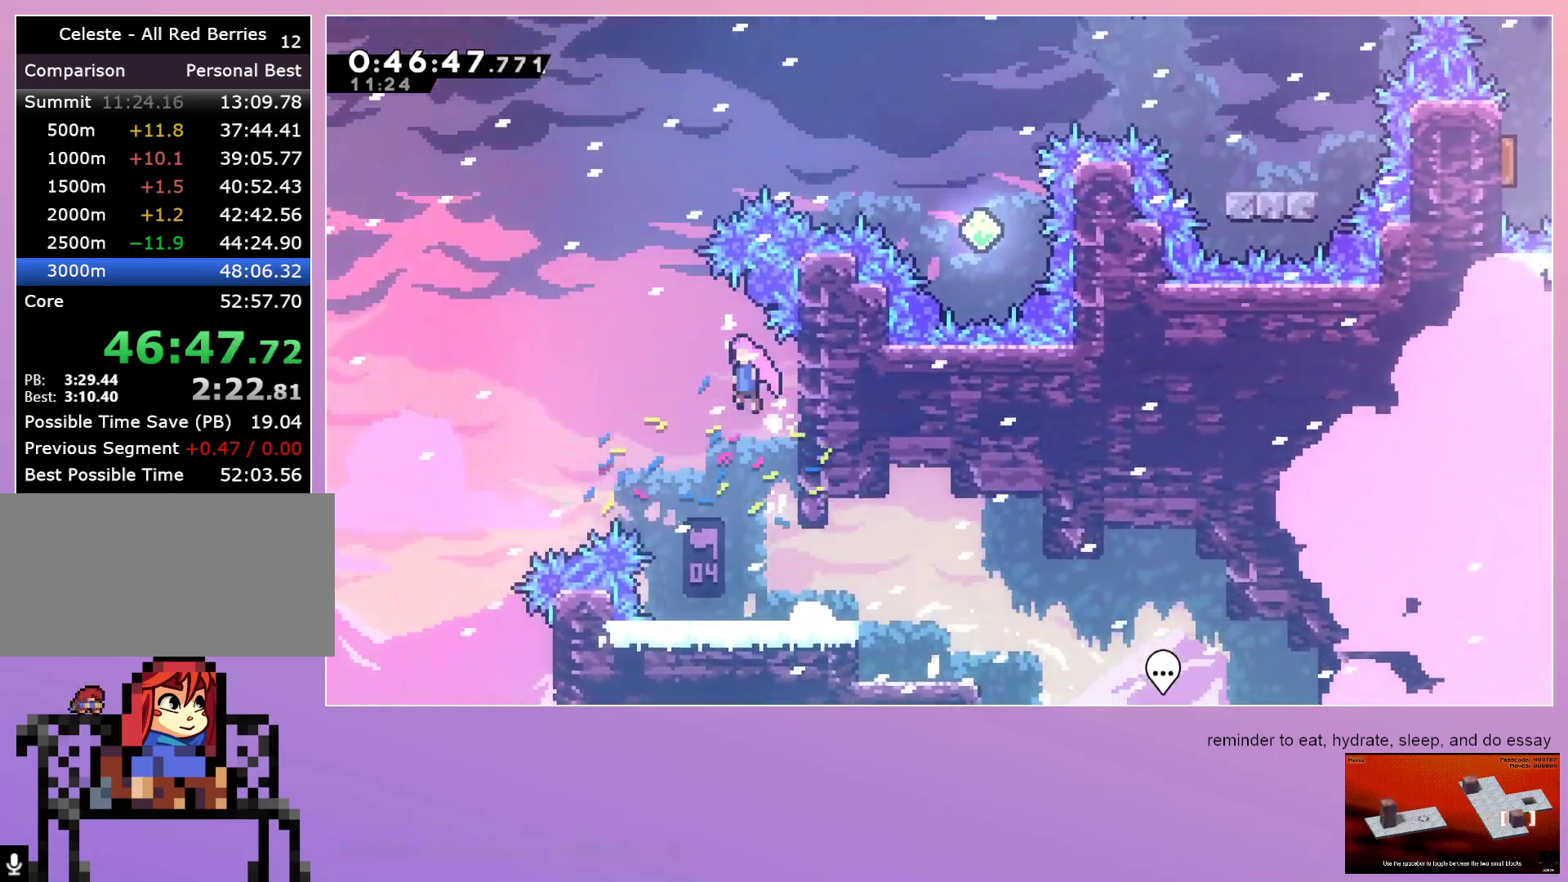
{"keys": ["jump", "right"], "events": [[250, "left", "up"], [250, "up", "down"], [300, "dash", "down"], [400, "up", "up"], [450, "dash", "up"], [450, "right", "down"]]}
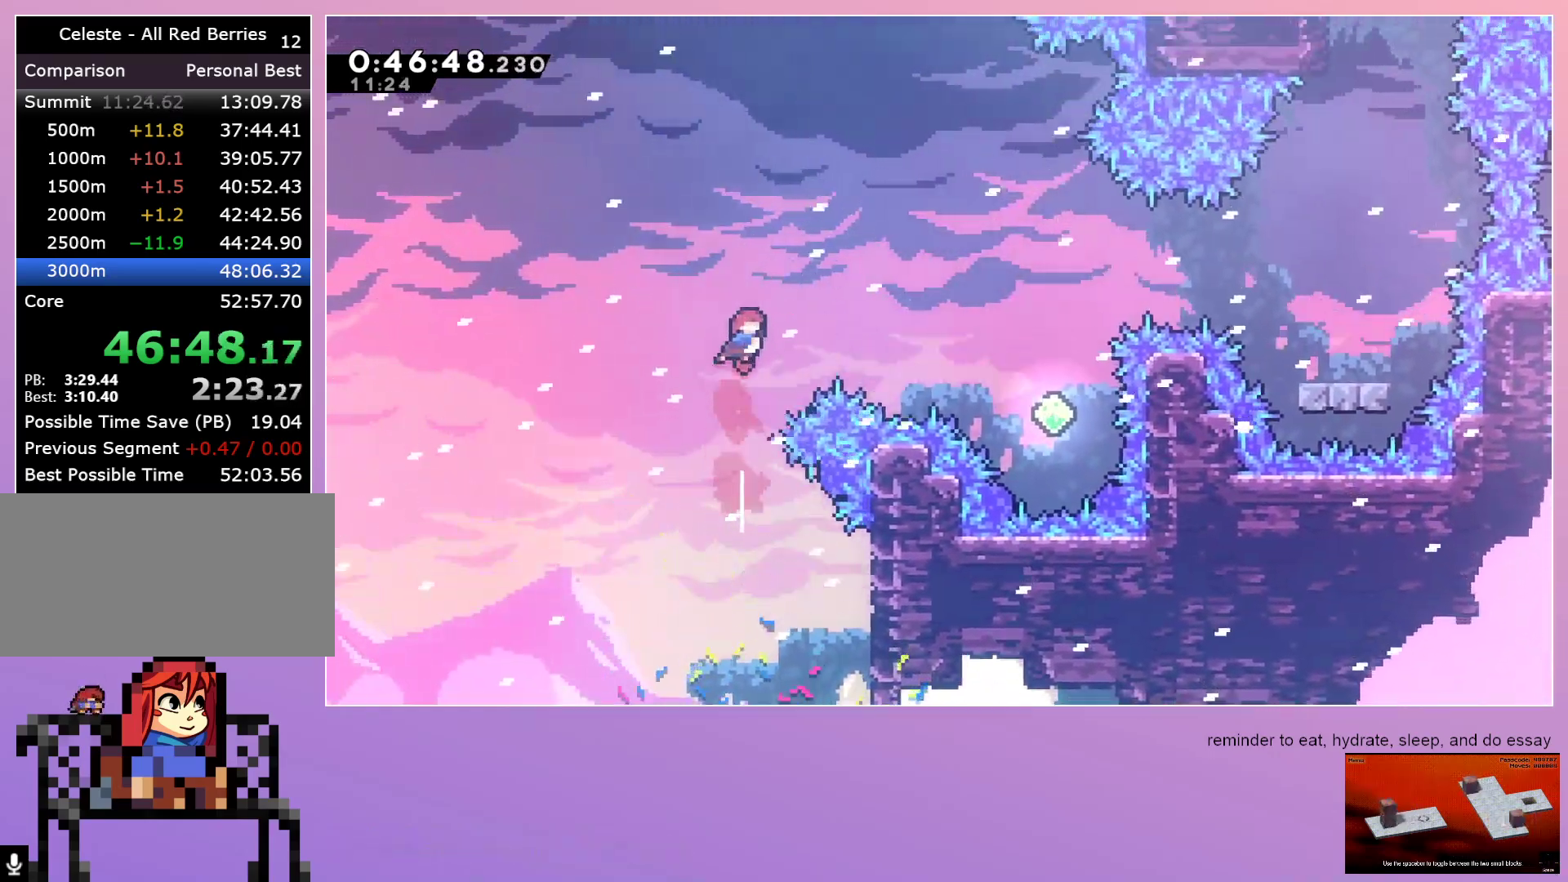
{"keys": ["right"], "events": [[133, "dash", "down"], [167, "jump", "up"], [267, "dash", "up"]]}
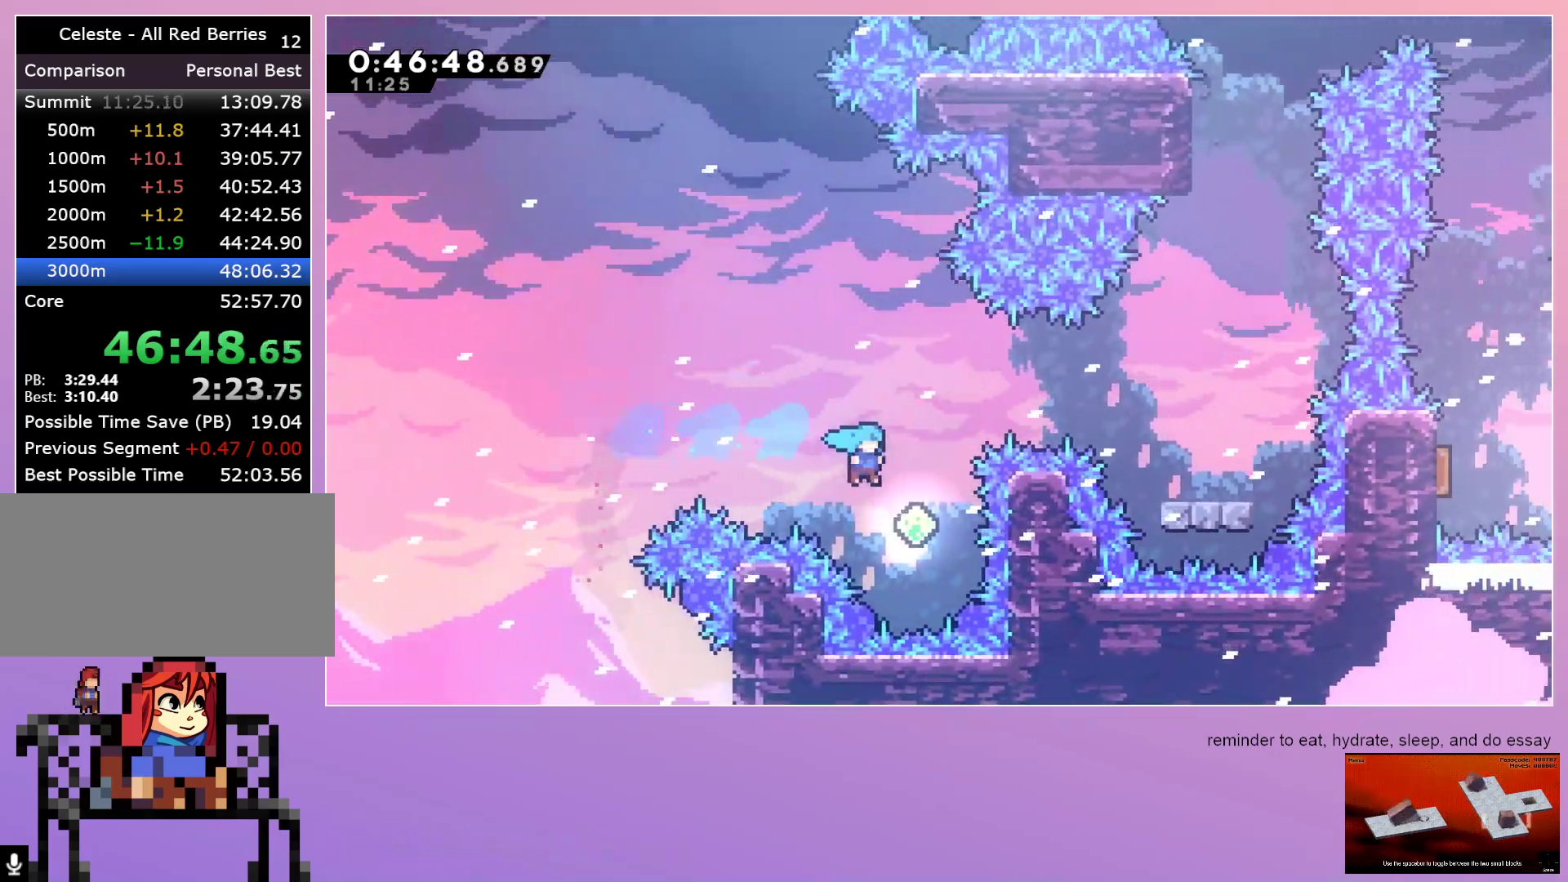
{"keys": ["right"], "events": [[83, "dash", "down"], [83, "up", "down"], [333, "dash", "up"], [333, "up", "up"]]}
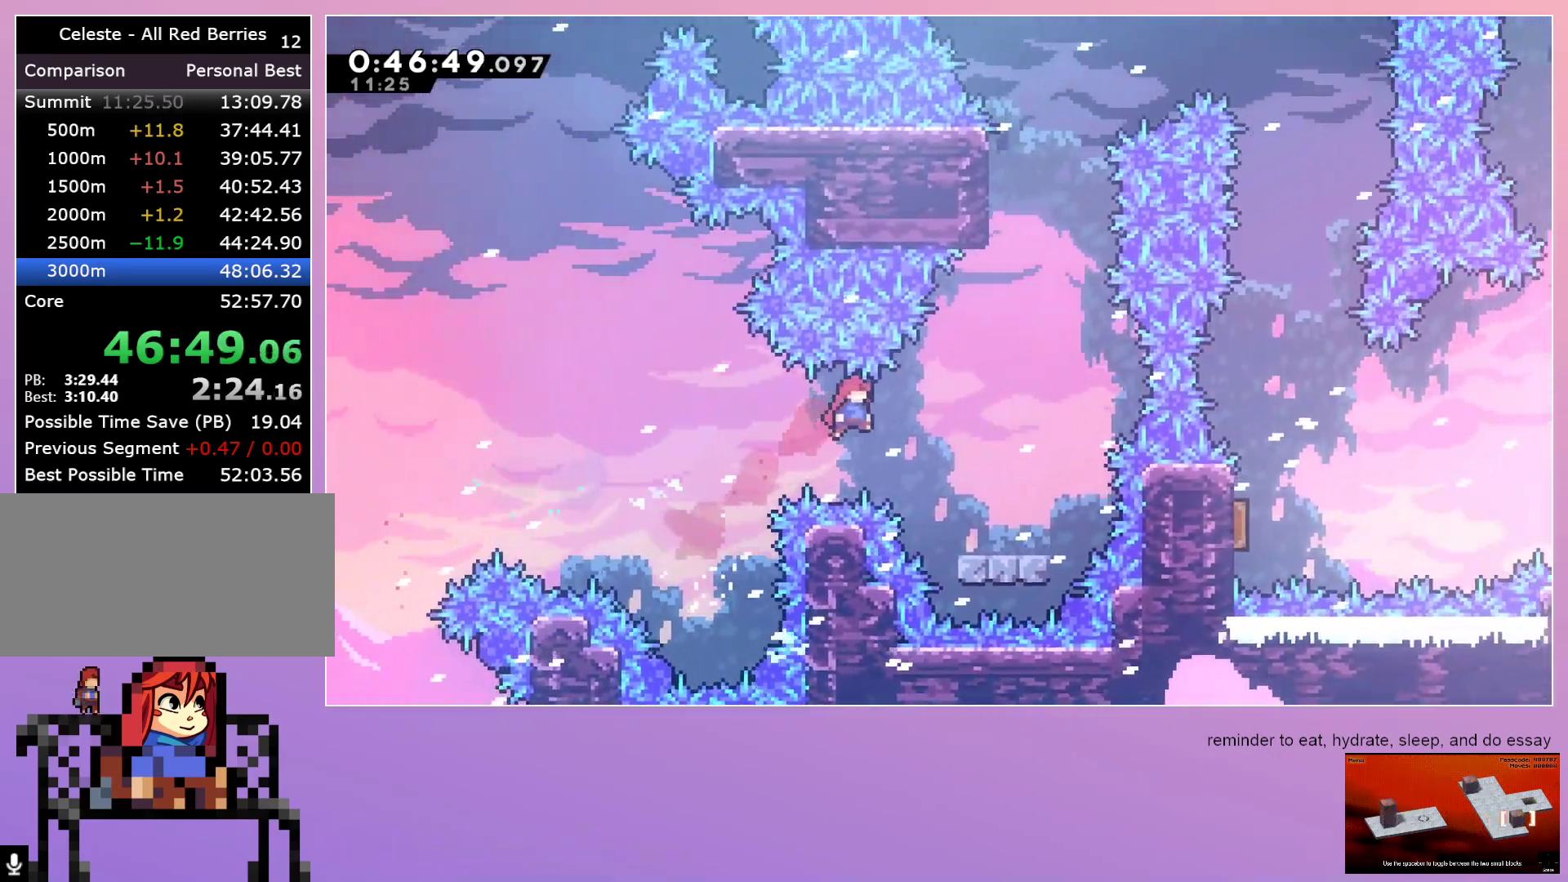
{"keys": ["jump"], "events": [[67, "dash", "down"], [67, "down", "down"], [200, "dash", "up"], [200, "right", "up"], [250, "down", "up"], [350, "jump", "down"]]}
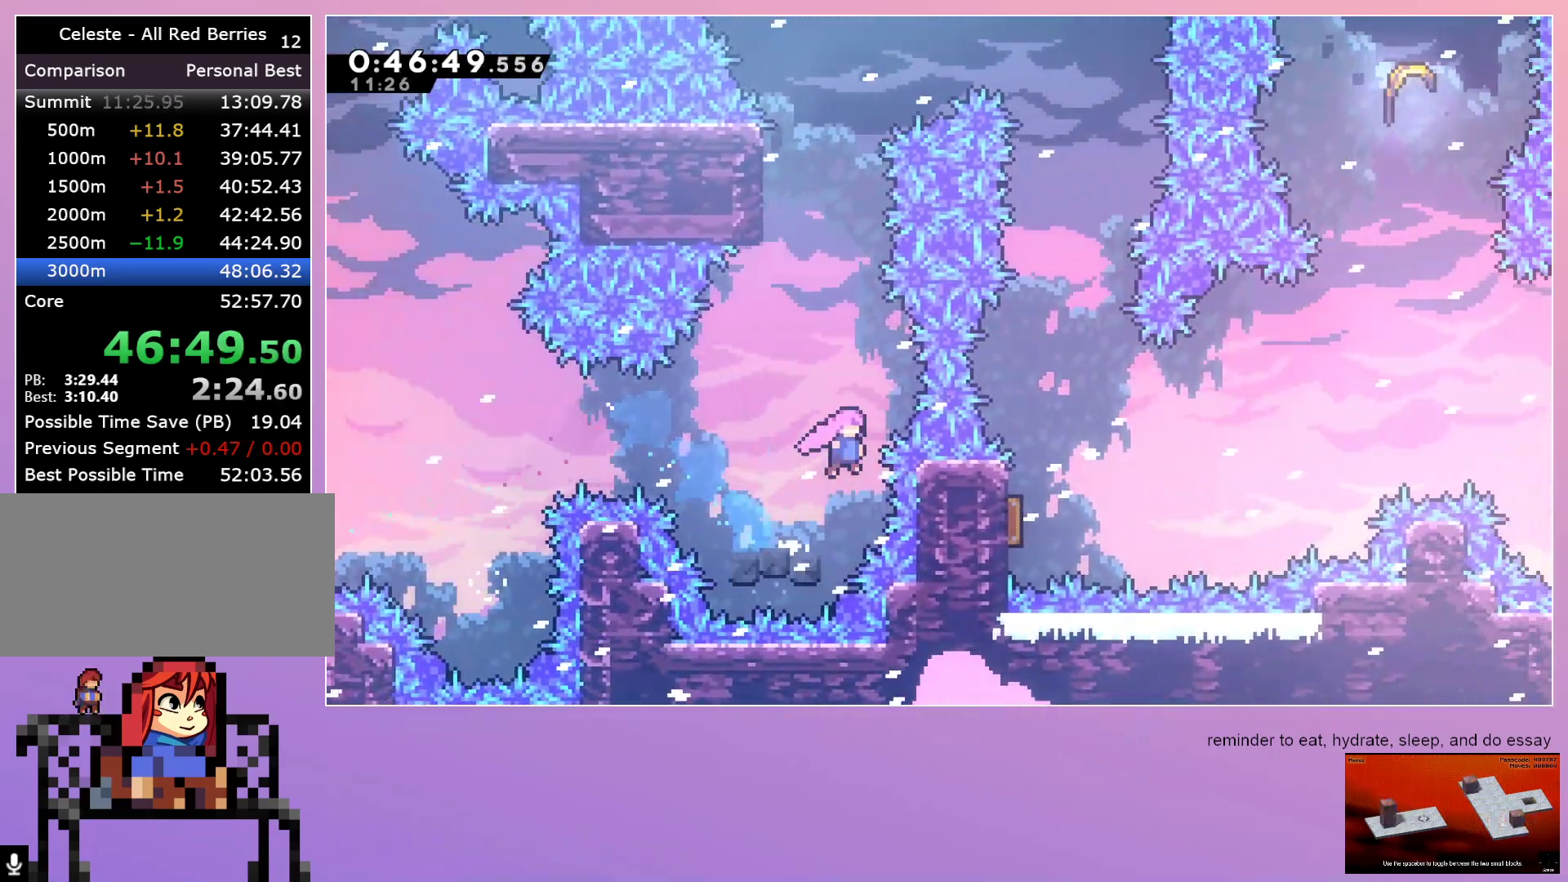
{"keys": ["jump"], "events": [[233, "dash", "down"], [233, "up", "down"], [317, "up", "up"], [367, "dash", "up"]]}
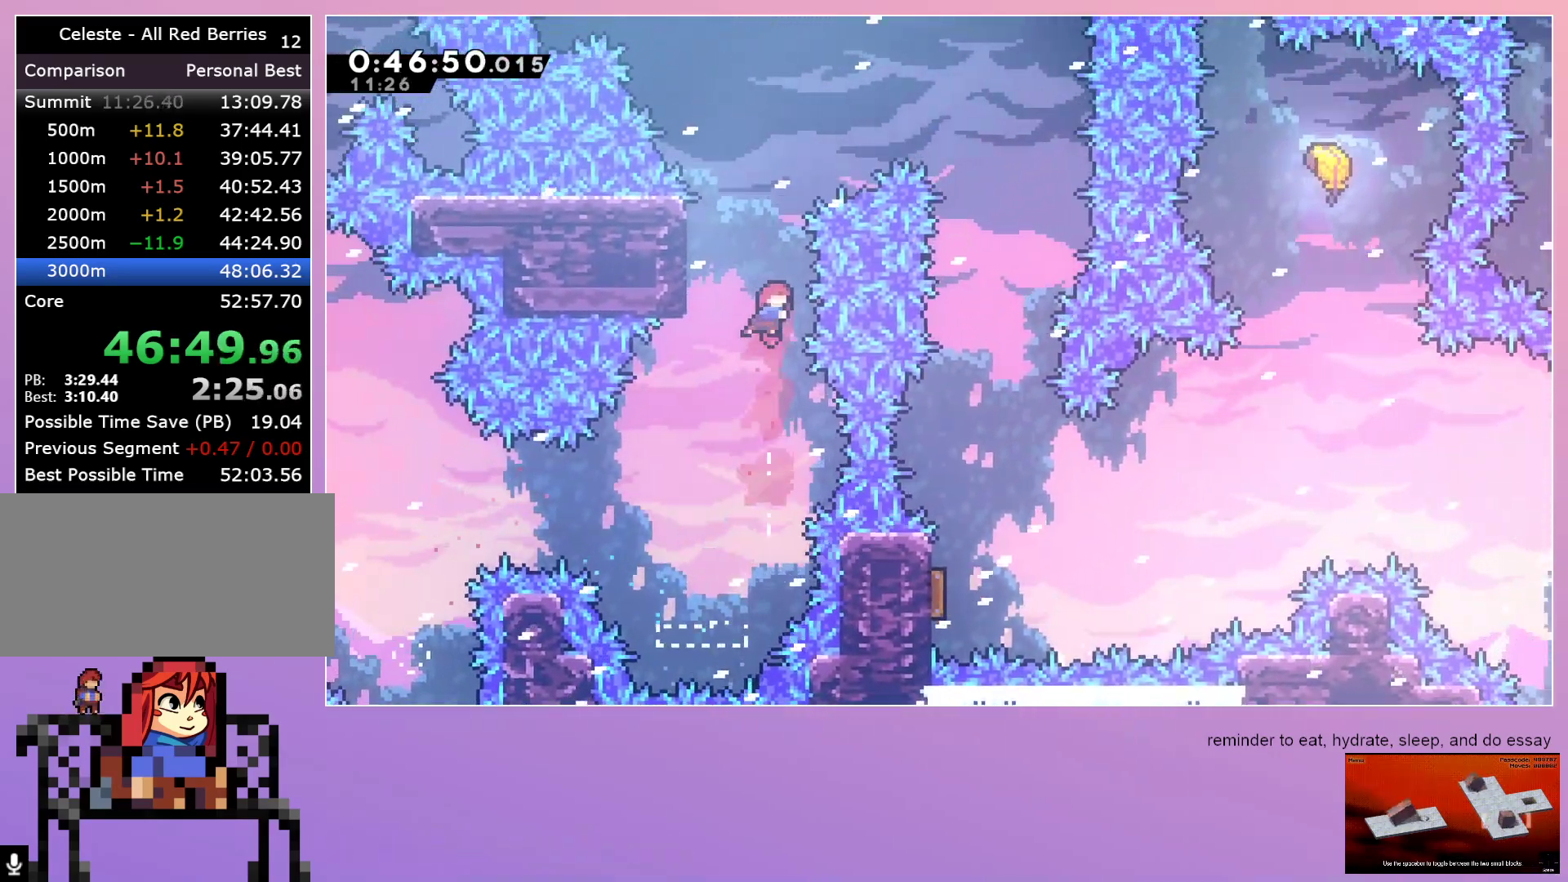
{"keys": ["down", "left"]}
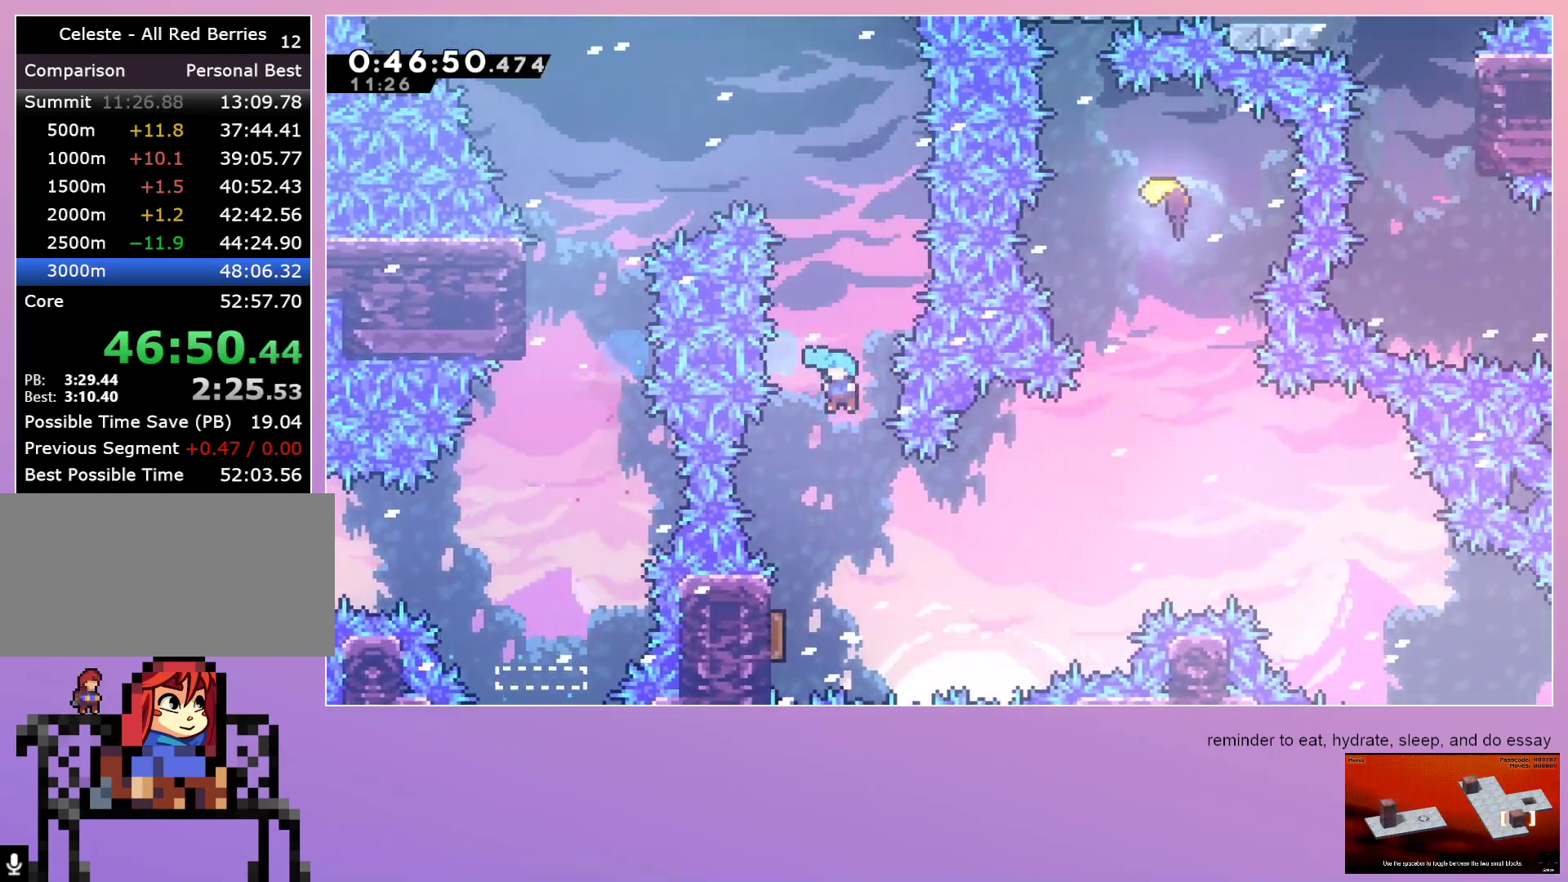
{"keys": ["right"], "events": [[283, "dash", "down"], [433, "down", "up"], [433, "left", "up"], [433, "right", "down"], [483, "dash", "up"]]}
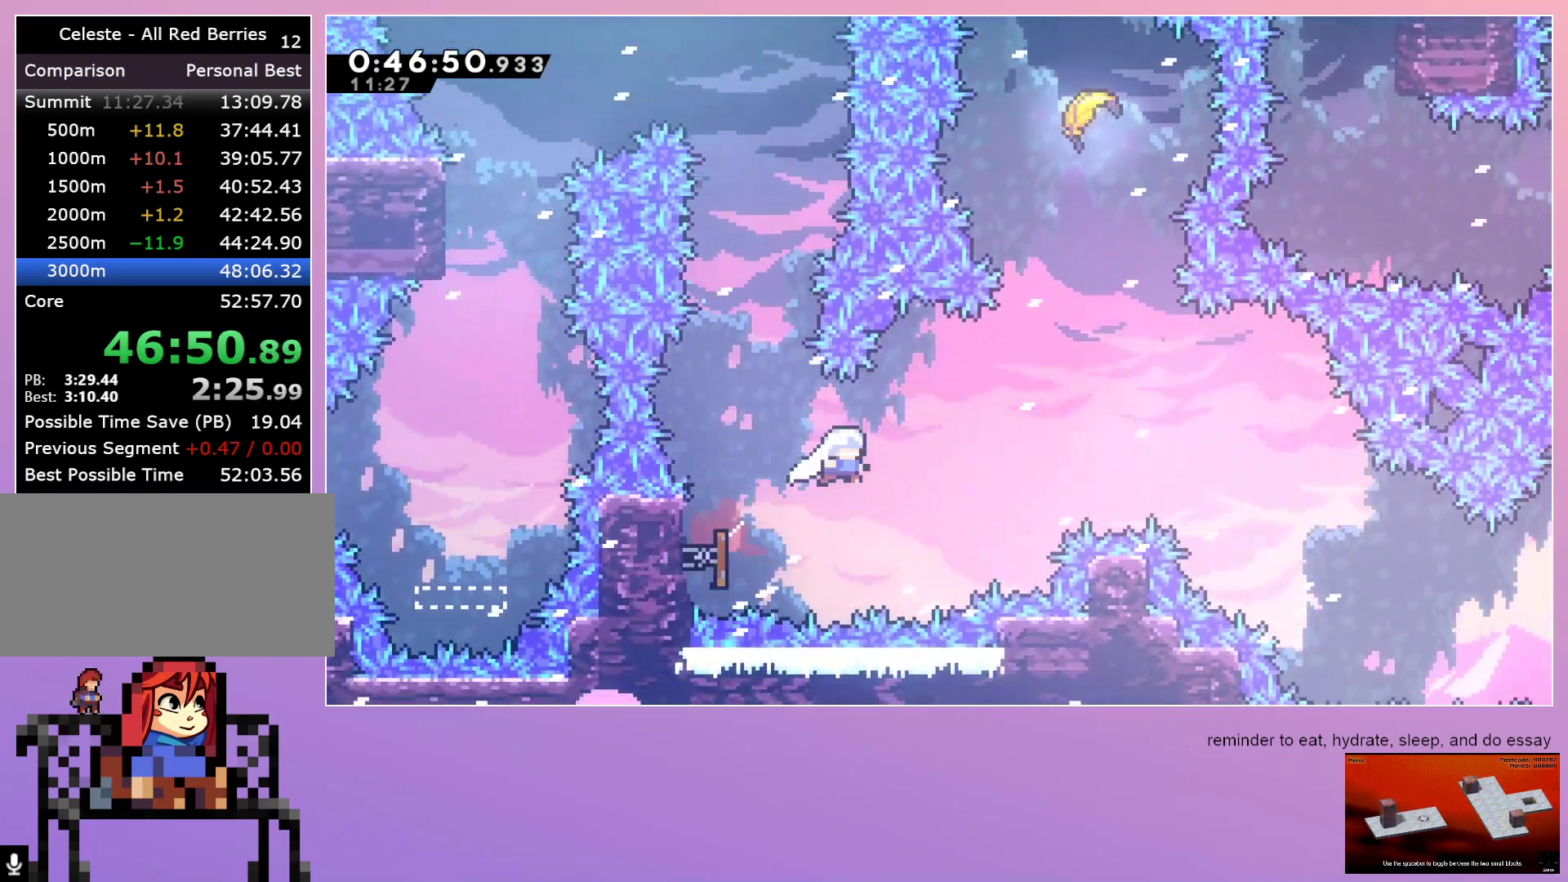
{"keys": ["up"], "events": [[217, "dash", "down"], [267, "up", "down"], [400, "dash", "up"], [400, "right", "up"]]}
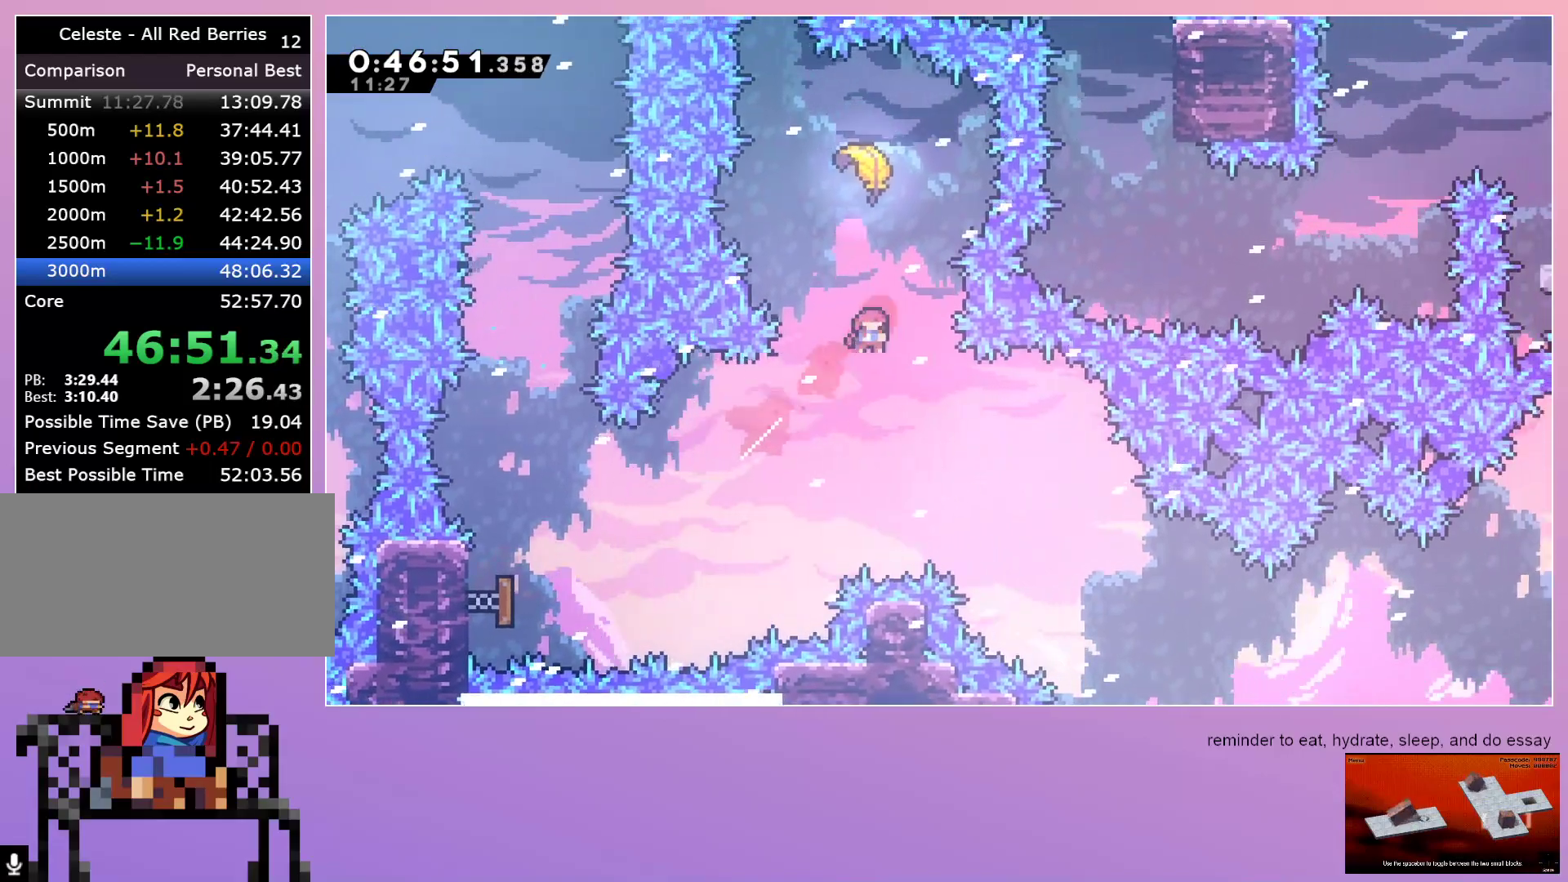
{"keys": ["right"], "events": [[133, "right", "down"], [133, "up", "up"]]}
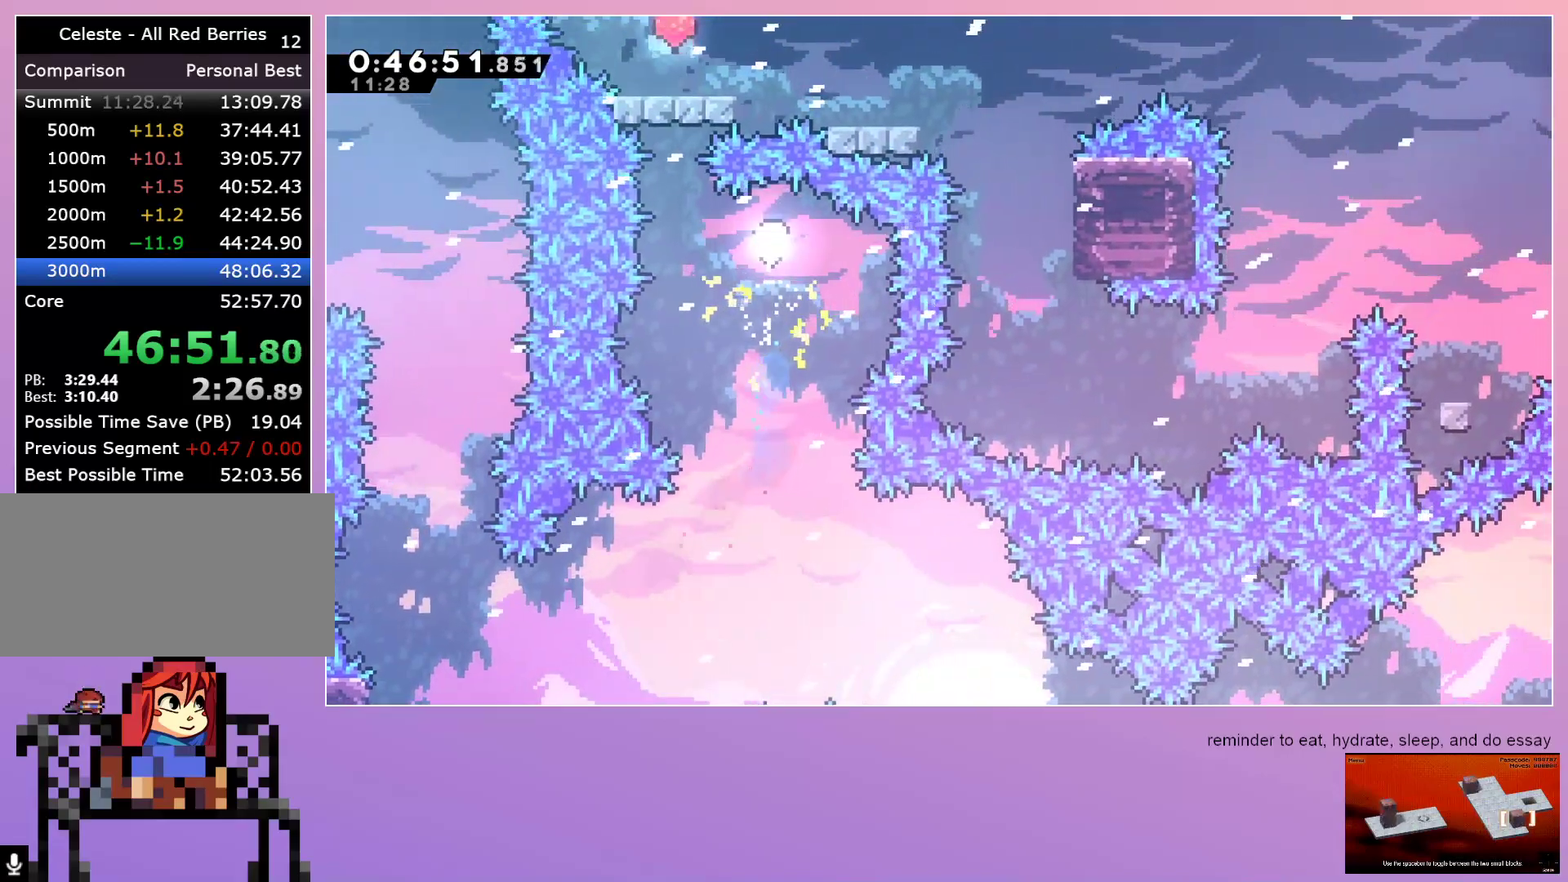
{"keys": ["dash", "up"], "events": [[383, "right", "up"], [433, "dash", "down"], [433, "up", "down"]]}
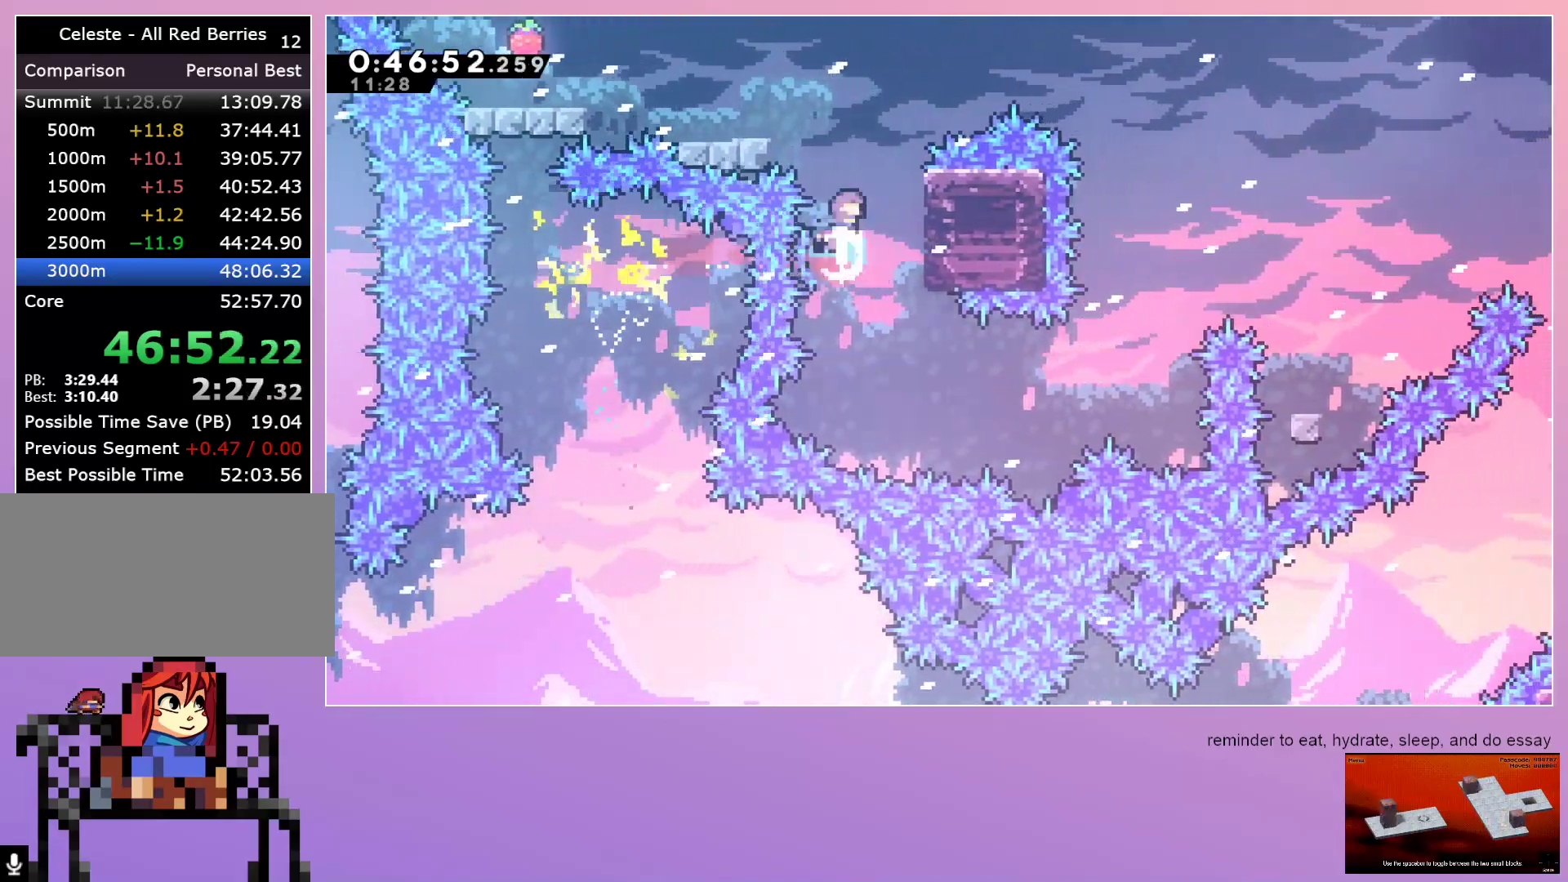
{"keys": ["left"], "events": [[67, "dash", "up"], [67, "up", "up"], [117, "left", "down"], [417, "left", "up"], [500, "left", "down"]]}
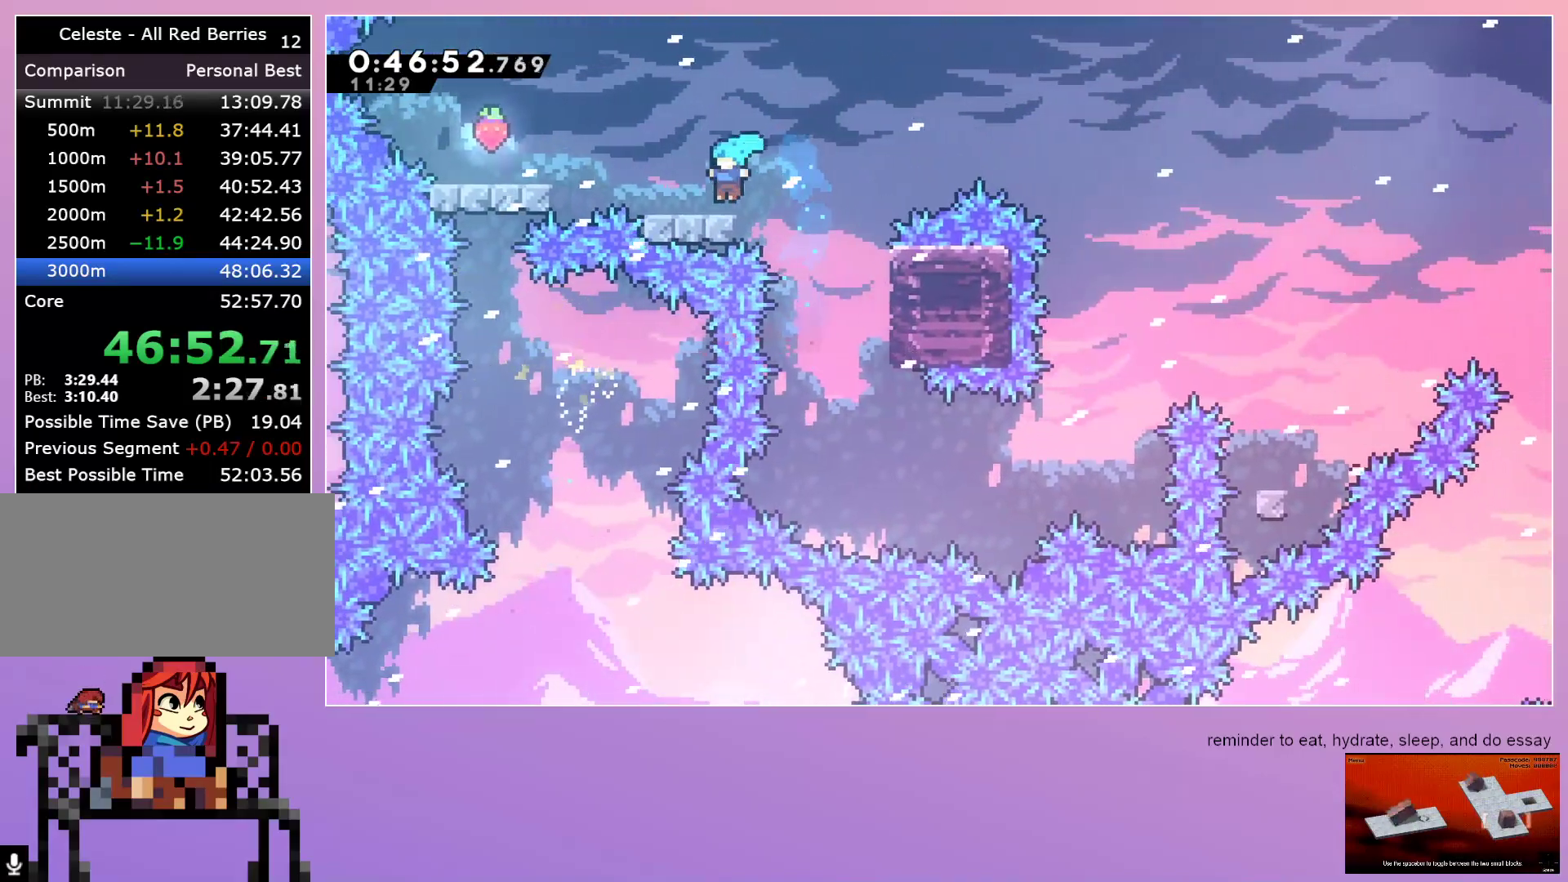
{"keys": ["dash", "down", "right"], "events": [[50, "dash", "down"], [133, "jump", "down"], [333, "dash", "up"], [333, "jump", "up"], [417, "dash", "down"], [417, "down", "down"], [417, "left", "up"], [417, "right", "down"]]}
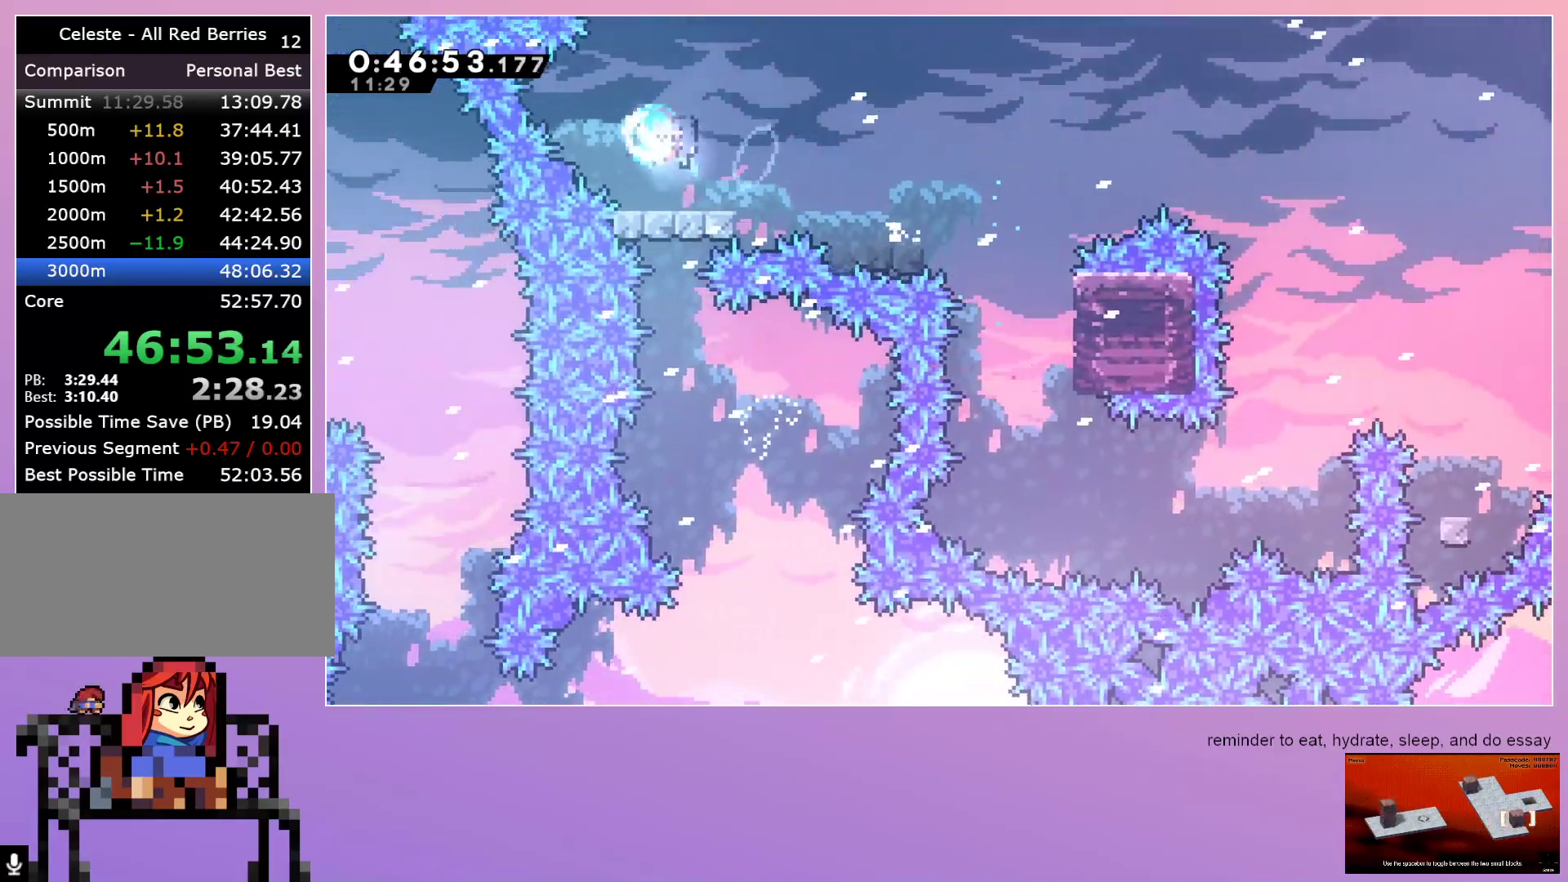
{"keys": ["jump", "right"], "events": [[50, "dash", "up"], [100, "down", "up"], [150, "jump", "down"]]}
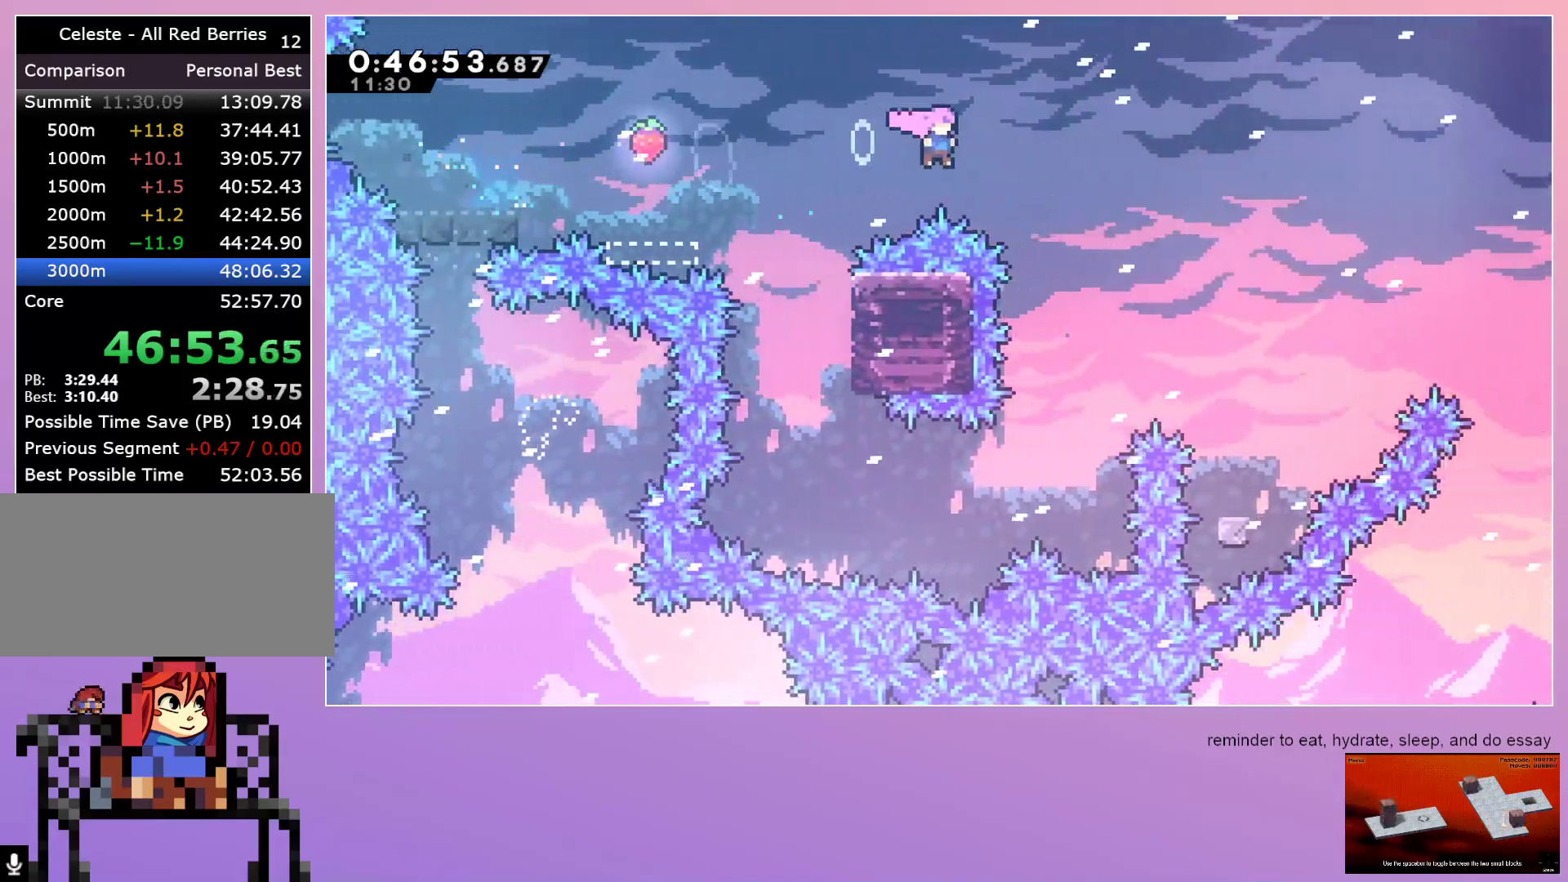
{"keys": ["jump", "right"], "events": []}
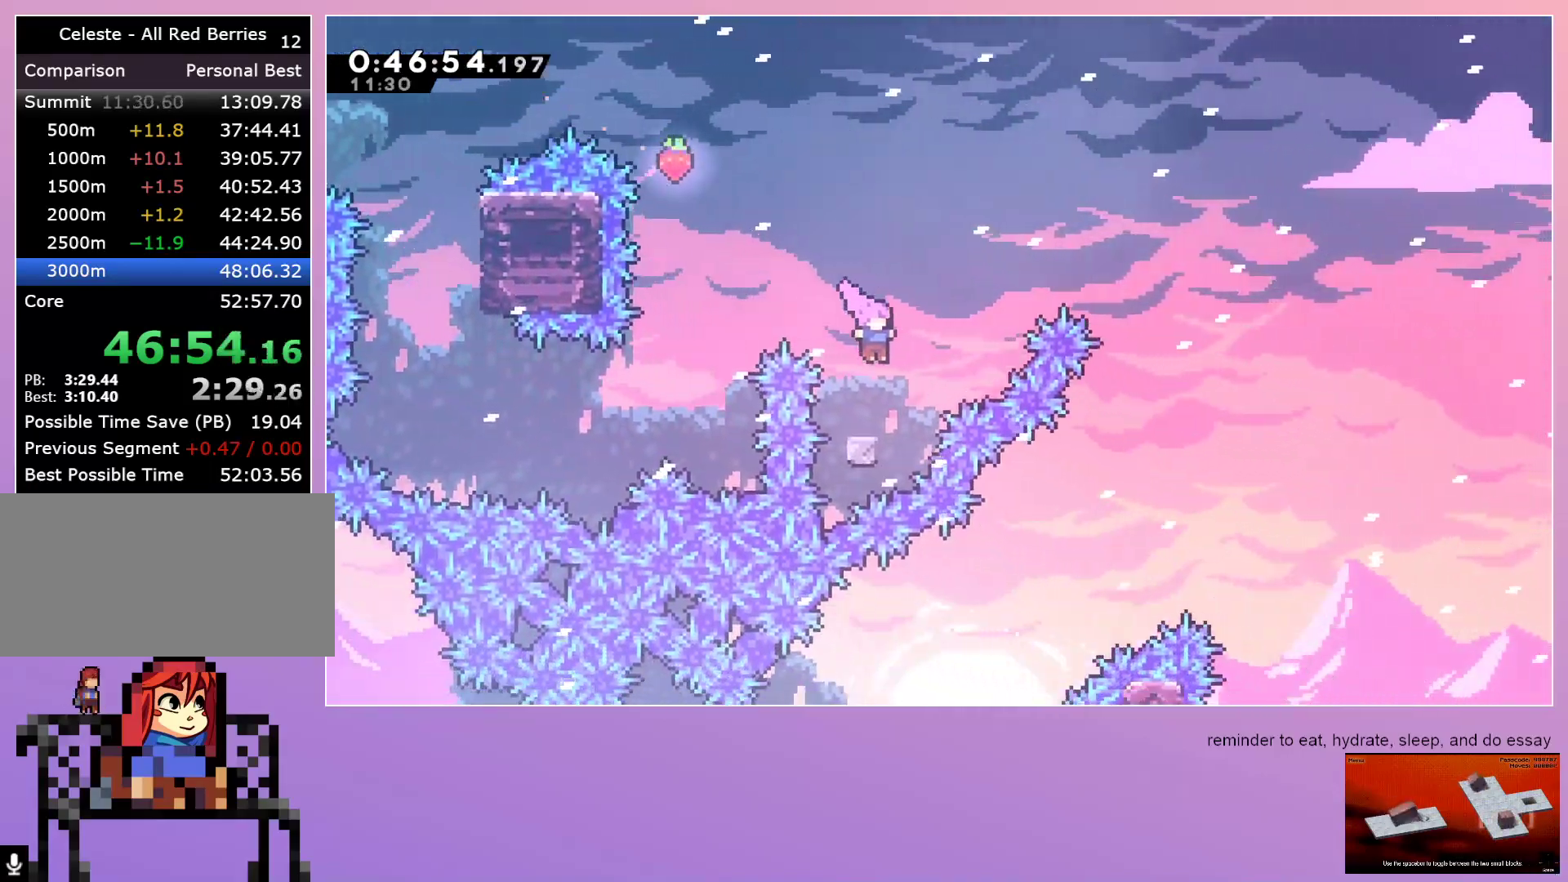
{"keys": ["right"], "events": [[33, "dash", "down"], [83, "up", "down"], [233, "dash", "up"], [233, "jump", "up"], [233, "up", "up"]]}
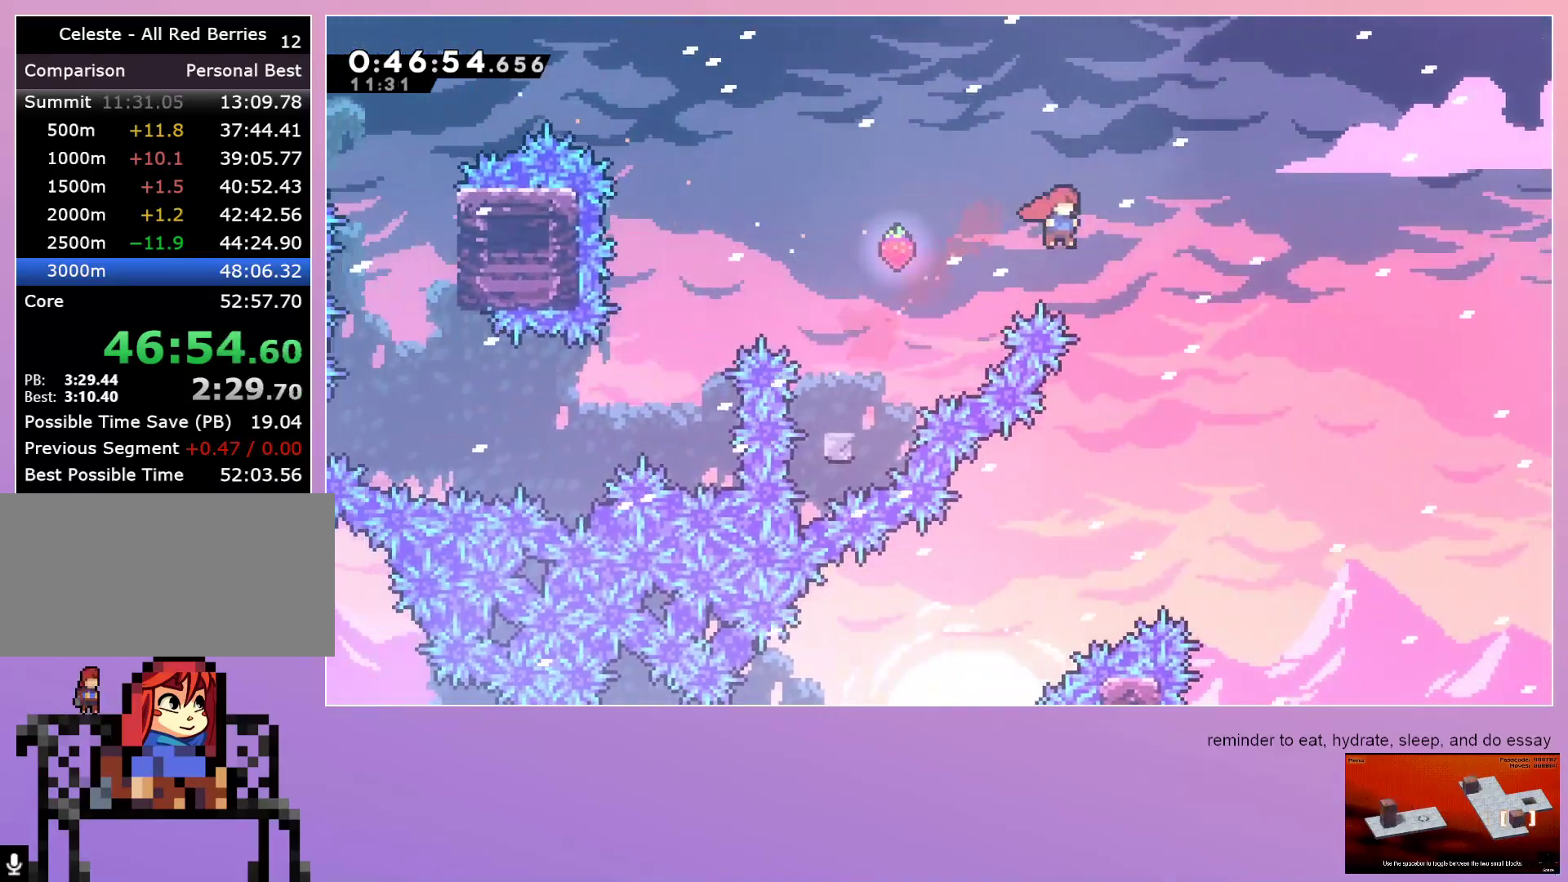
{"keys": ["right"], "events": []}
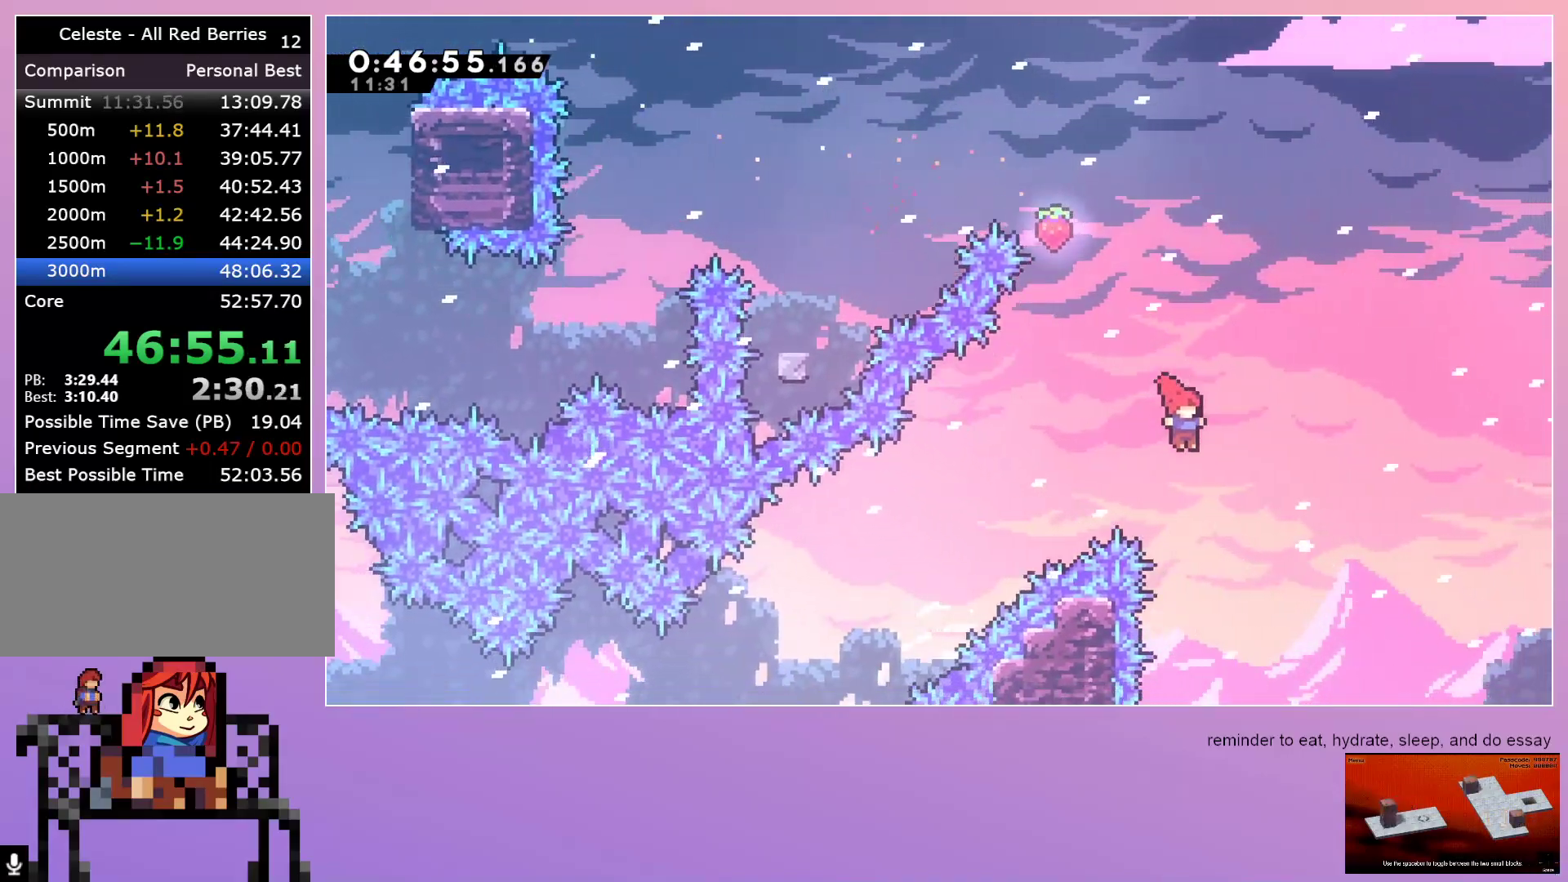
{"keys": ["right"], "events": [[400, "dash", "down"], [500, "dash", "up"]]}
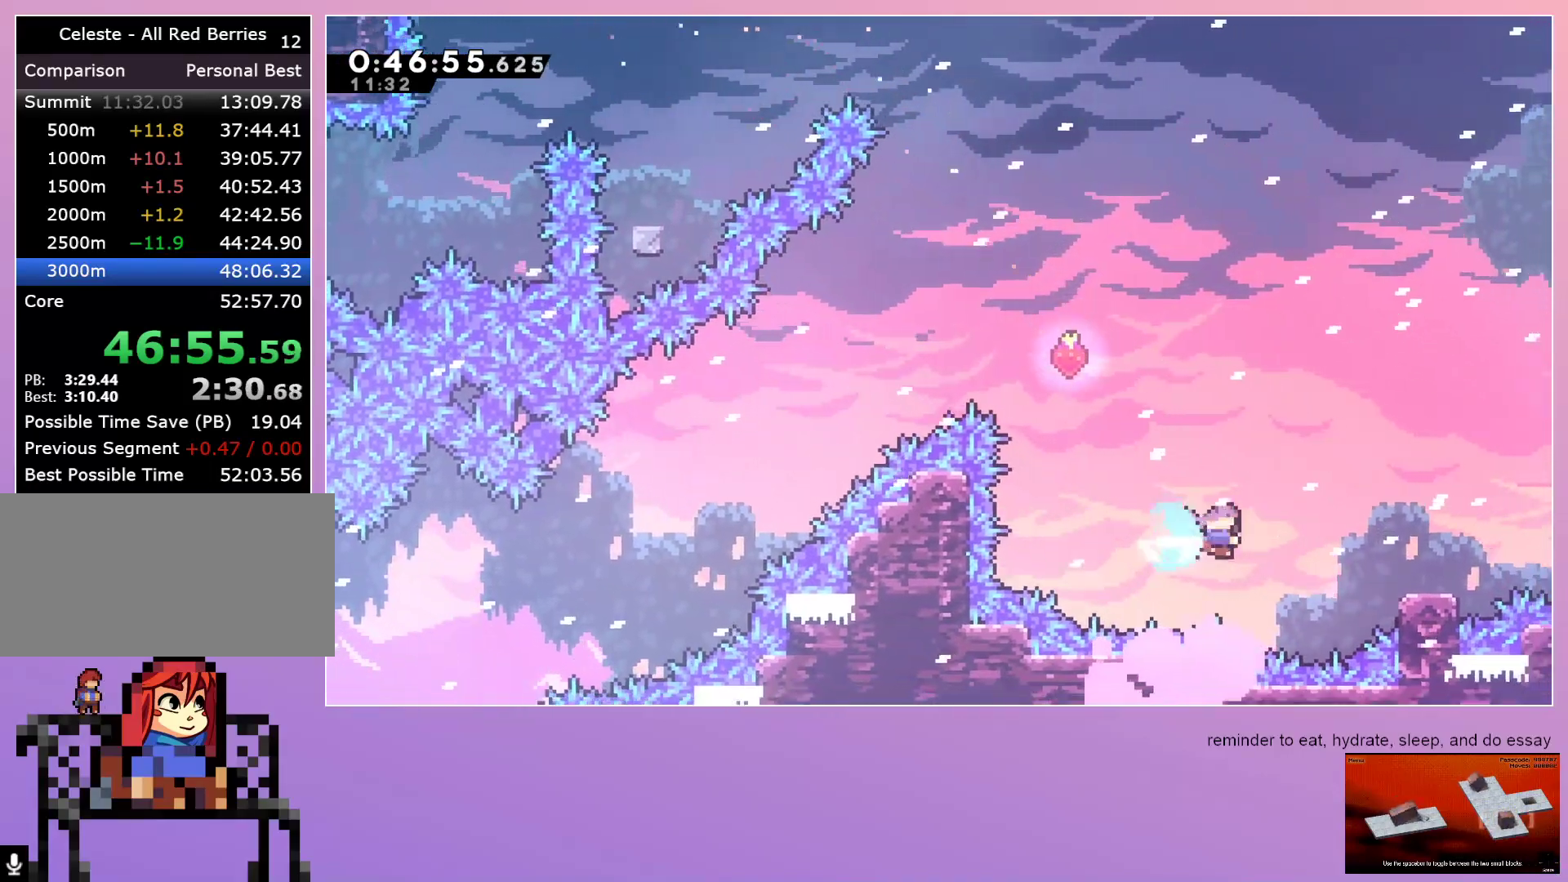
{"keys": ["dash", "up"], "events": [[367, "dash", "down"], [367, "right", "up"], [367, "up", "down"]]}
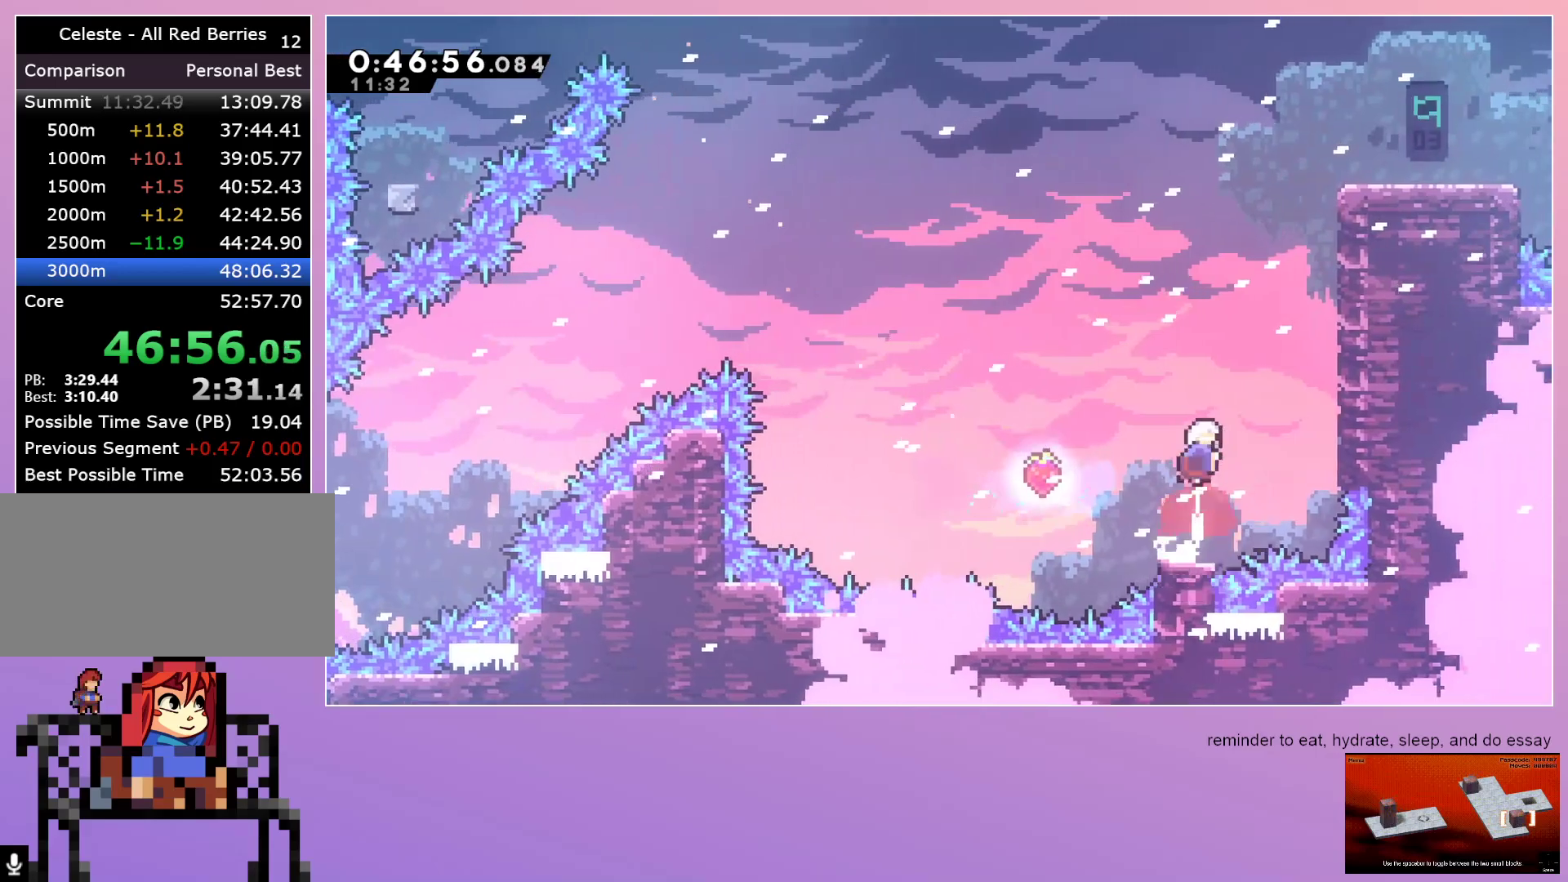
{"keys": ["grab", "jump", "right", "up"], "events": [[17, "dash", "up"], [67, "grab", "down"], [67, "right", "down"], [117, "dash", "down"], [250, "dash", "up"], [400, "jump", "down"]]}
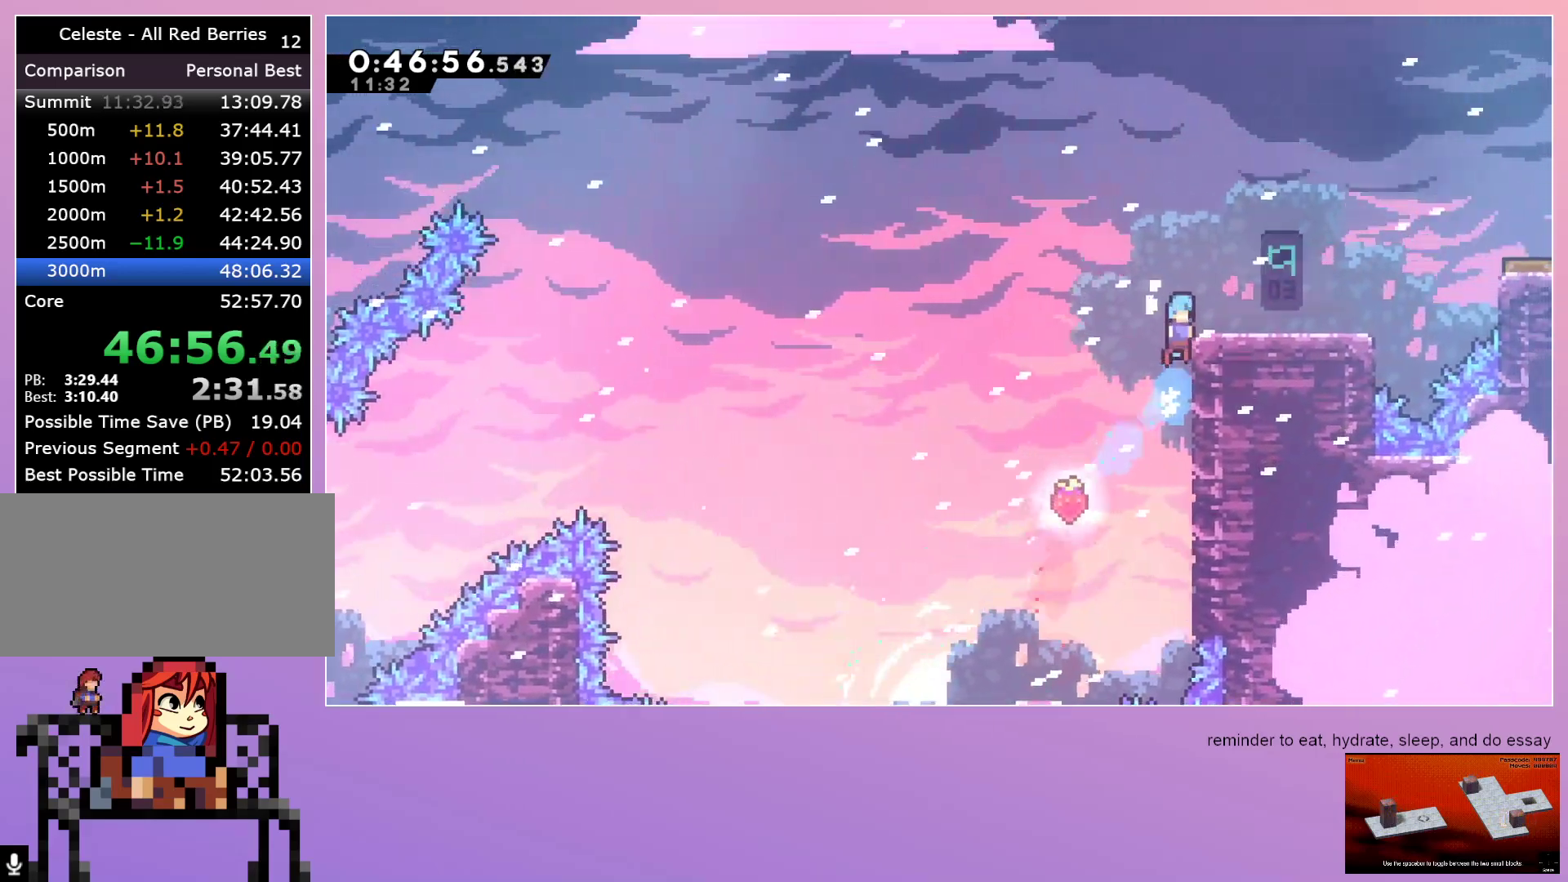
{"keys": ["right"], "events": [[83, "up", "up"], [117, "jump", "up"], [217, "grab", "up"], [217, "right", "up"], [400, "dash", "down"], [400, "right", "down"], [500, "dash", "up"]]}